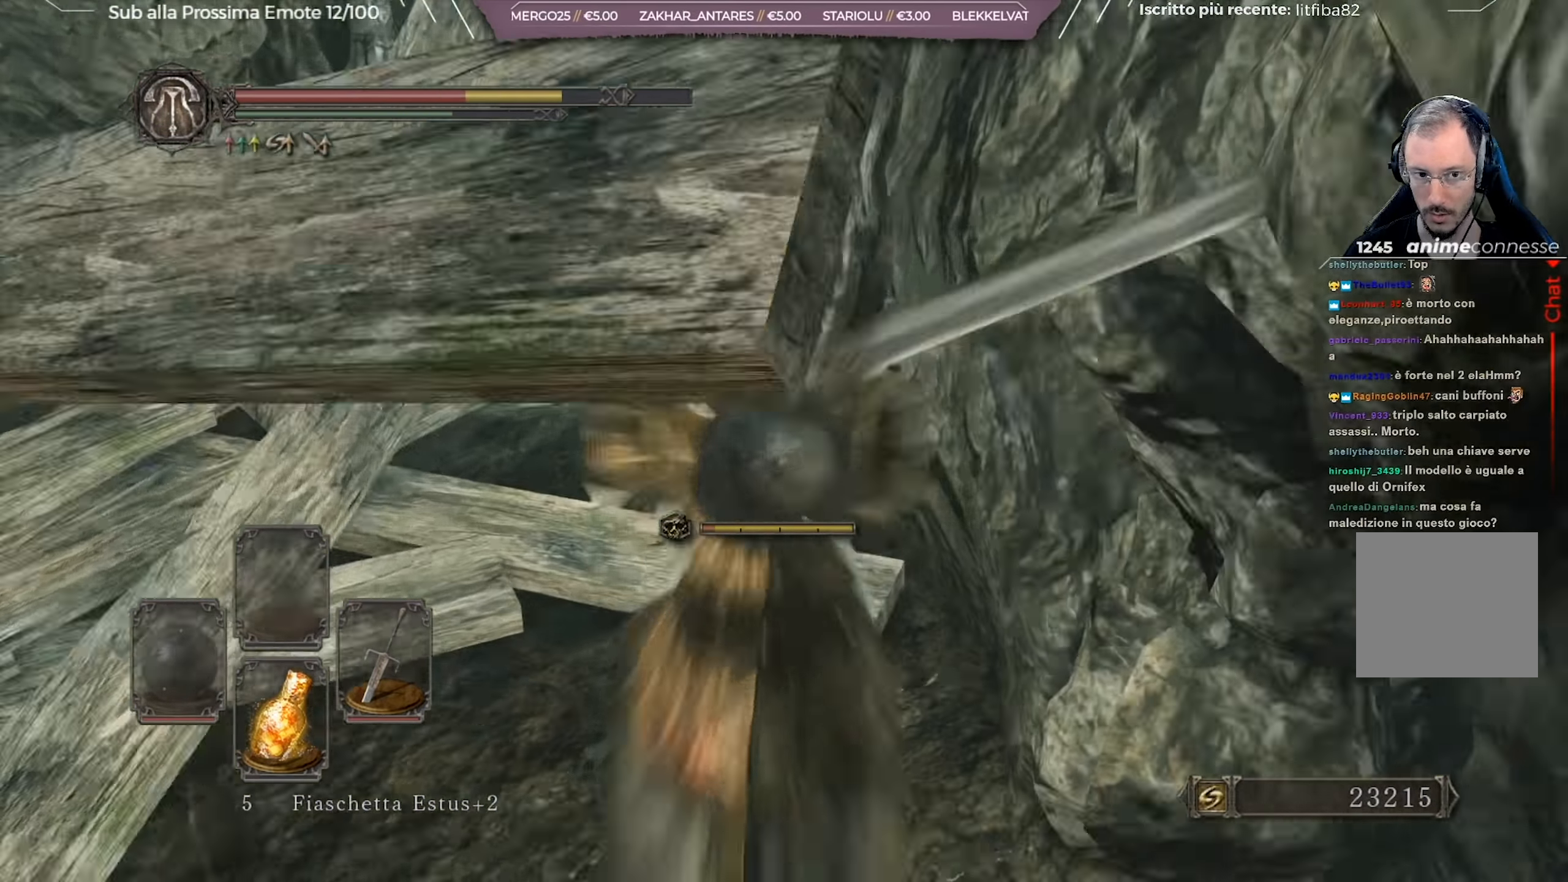
Gameplay with a controller (Xbox layout); each line is a JSON object with the inputs held at the frame after it. "events" lists button and stick changes between this image and that frame as [ms after this image, input, new state], when the widget could be followed in between.
{"buttons": [], "left_stick": "up", "right_stick": "center", "events": [[34, "right_stick", "center"], [117, "right_stick", "left"], [301, "left_stick", "up"], [301, "right_stick", "center"]]}
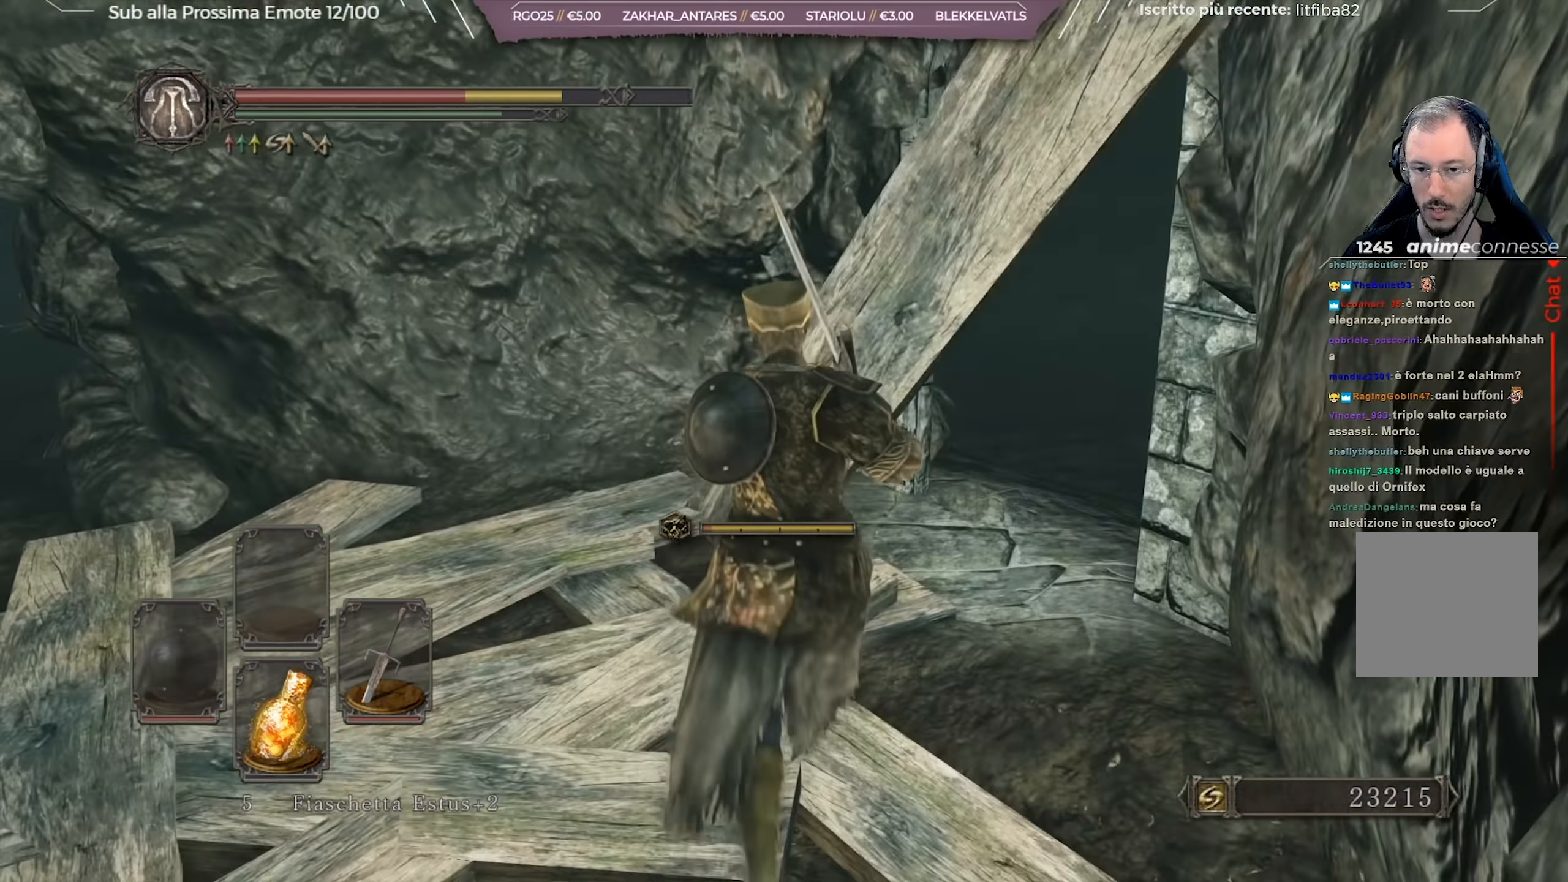
{"buttons": ["B"], "left_stick": "up", "right_stick": "center", "events": [[16, "right_stick", "right"], [350, "right_stick", "center"], [467, "B", "down"]]}
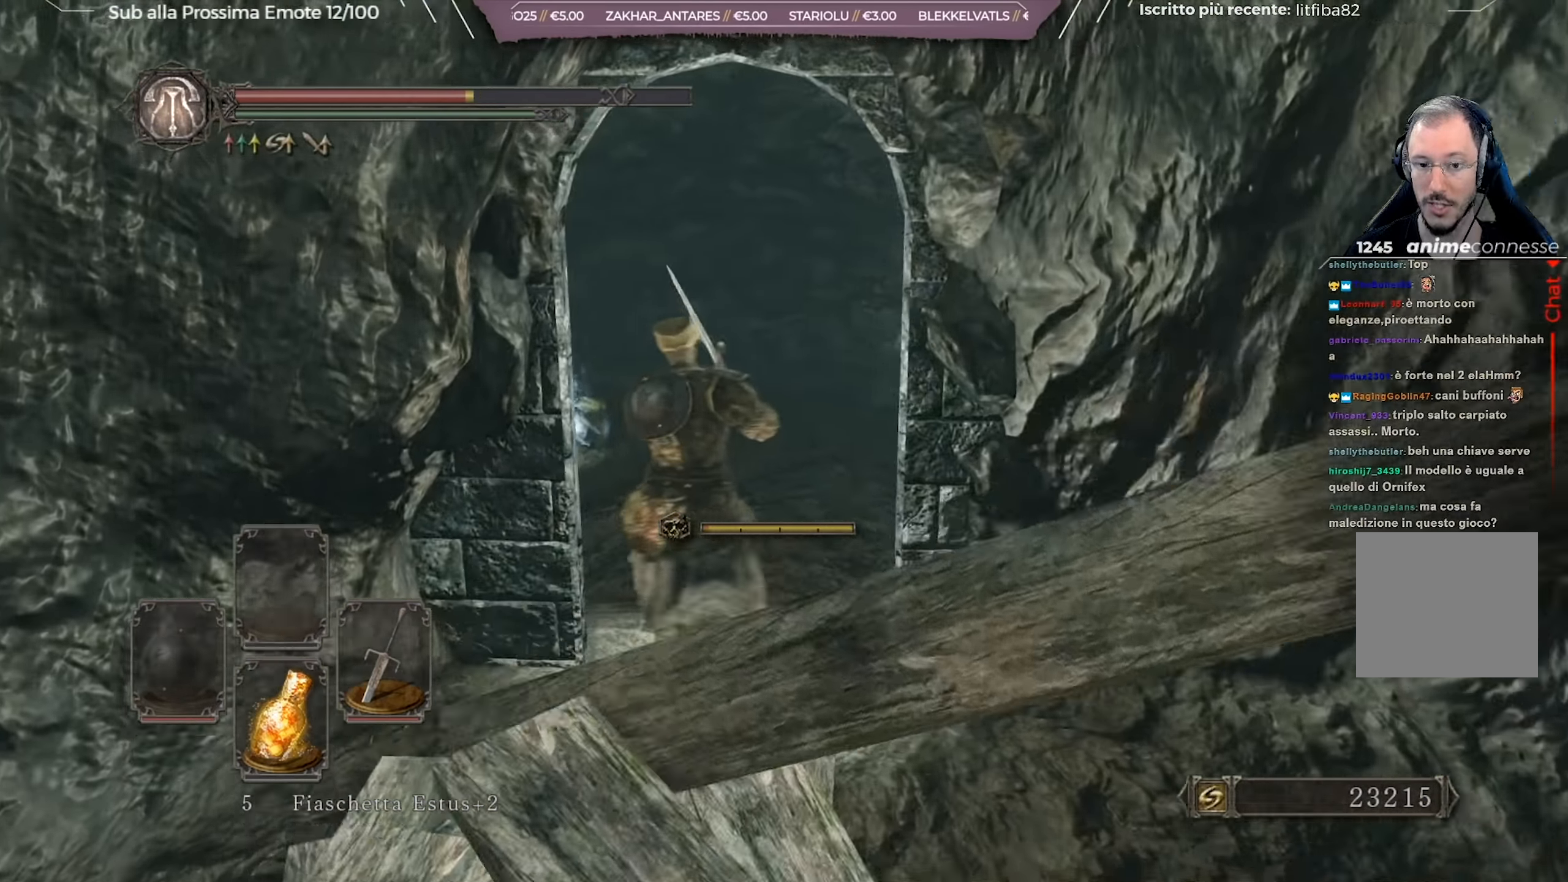
{"buttons": ["B"], "left_stick": "up", "right_stick": "center", "events": [[284, "right_stick", "down-left"], [417, "right_stick", "center"]]}
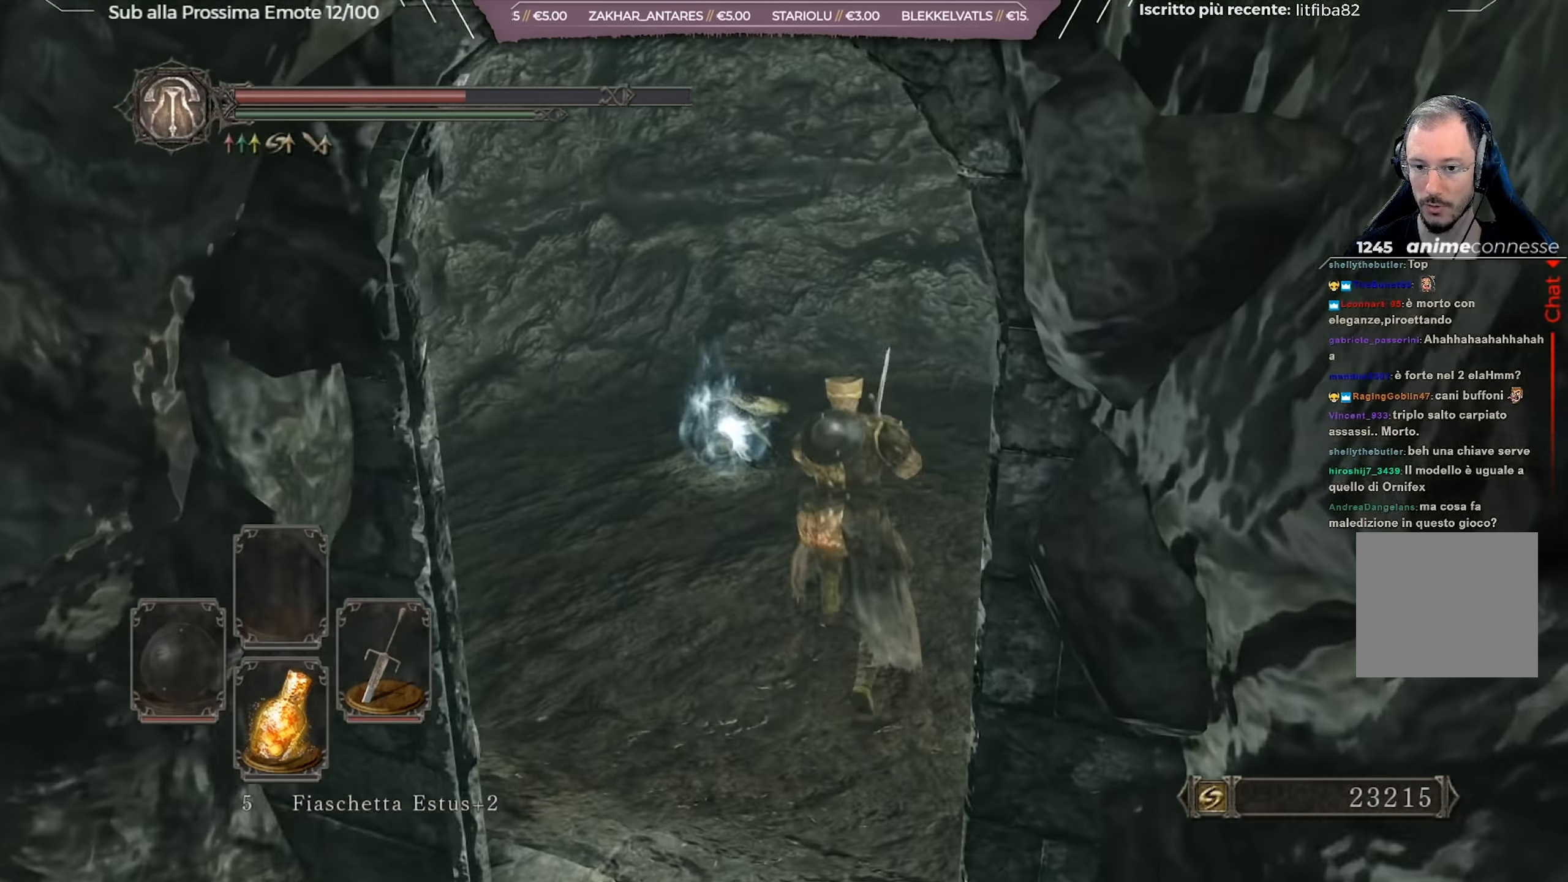
{"buttons": [], "left_stick": "up-left", "right_stick": "center", "events": [[117, "B", "up"], [334, "left_stick", "up-left"], [401, "A", "down"], [484, "A", "up"]]}
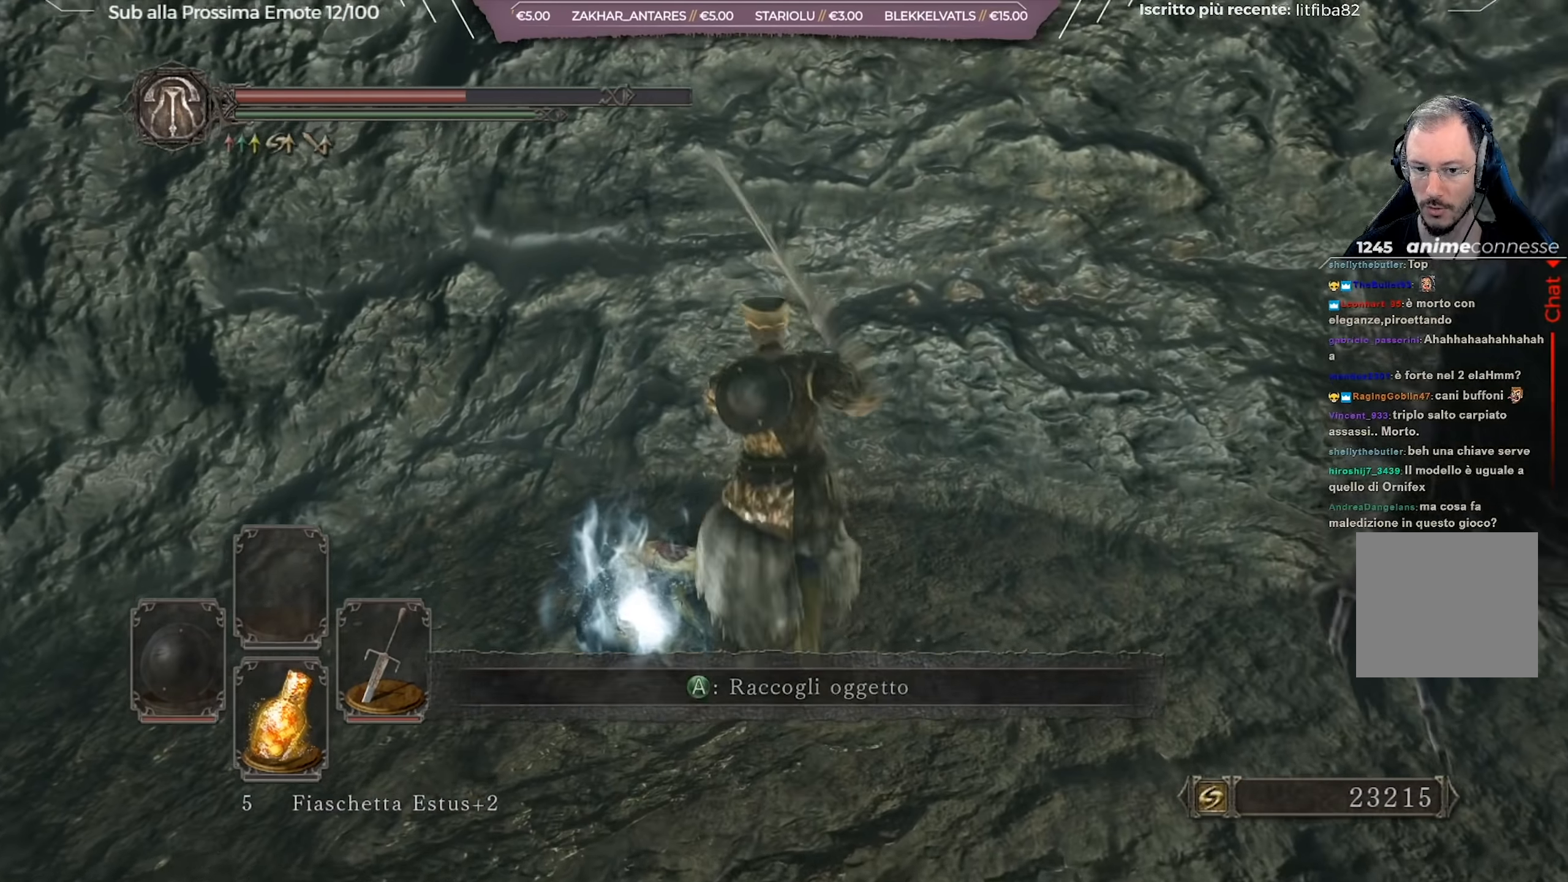
{"buttons": [], "left_stick": "up-left", "right_stick": "right", "events": [[100, "right_stick", "right"]]}
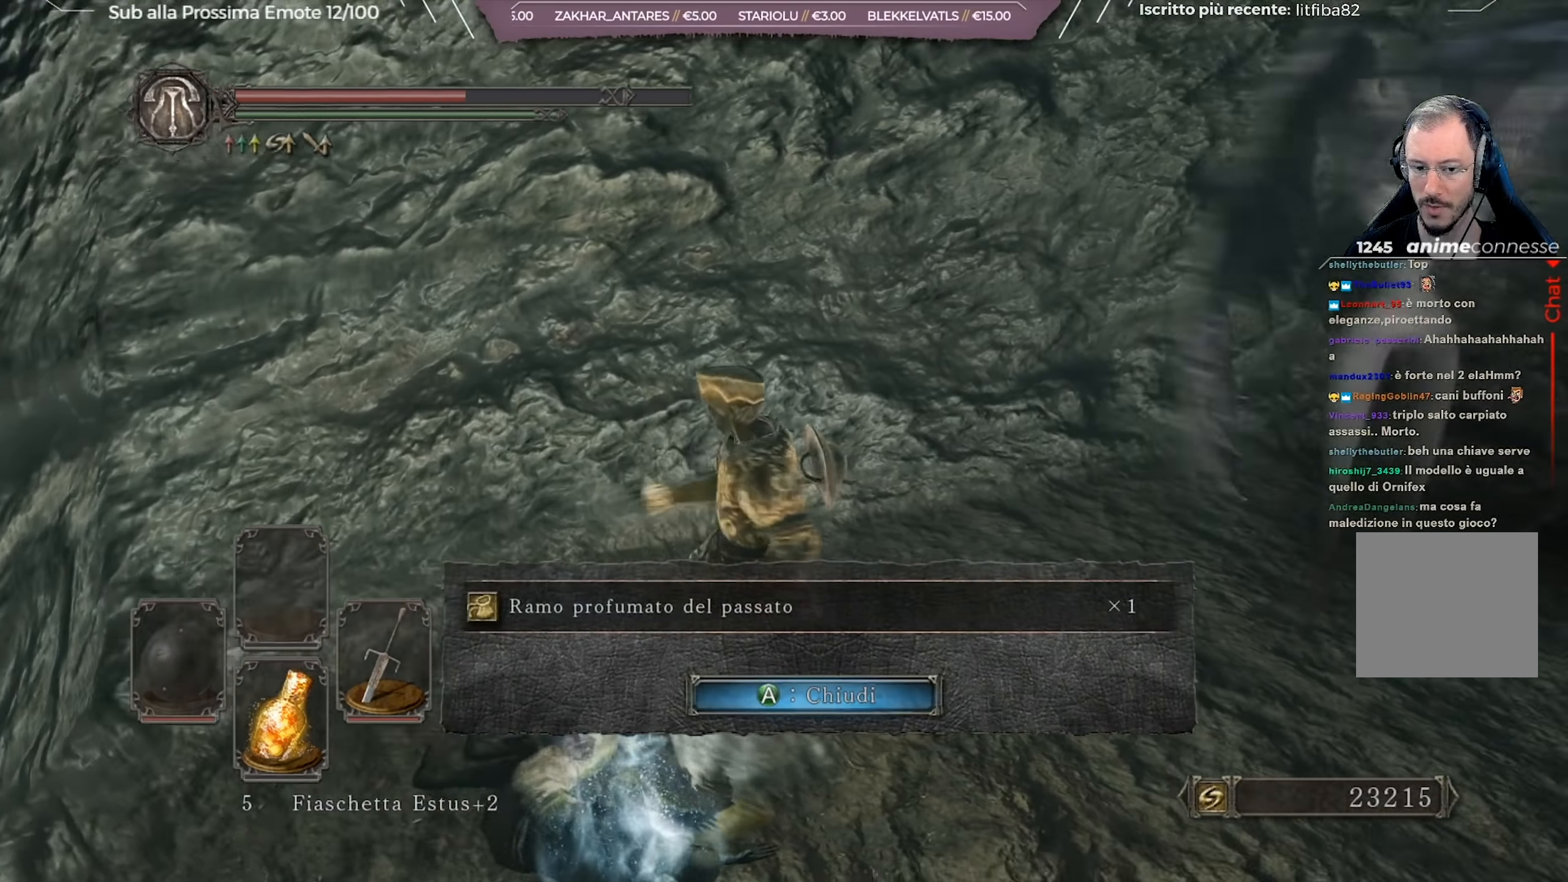
{"buttons": [], "left_stick": "center", "right_stick": "center", "events": [[167, "left_stick", "up"], [184, "A", "down"], [334, "A", "up"], [334, "right_stick", "center"], [367, "left_stick", "center"]]}
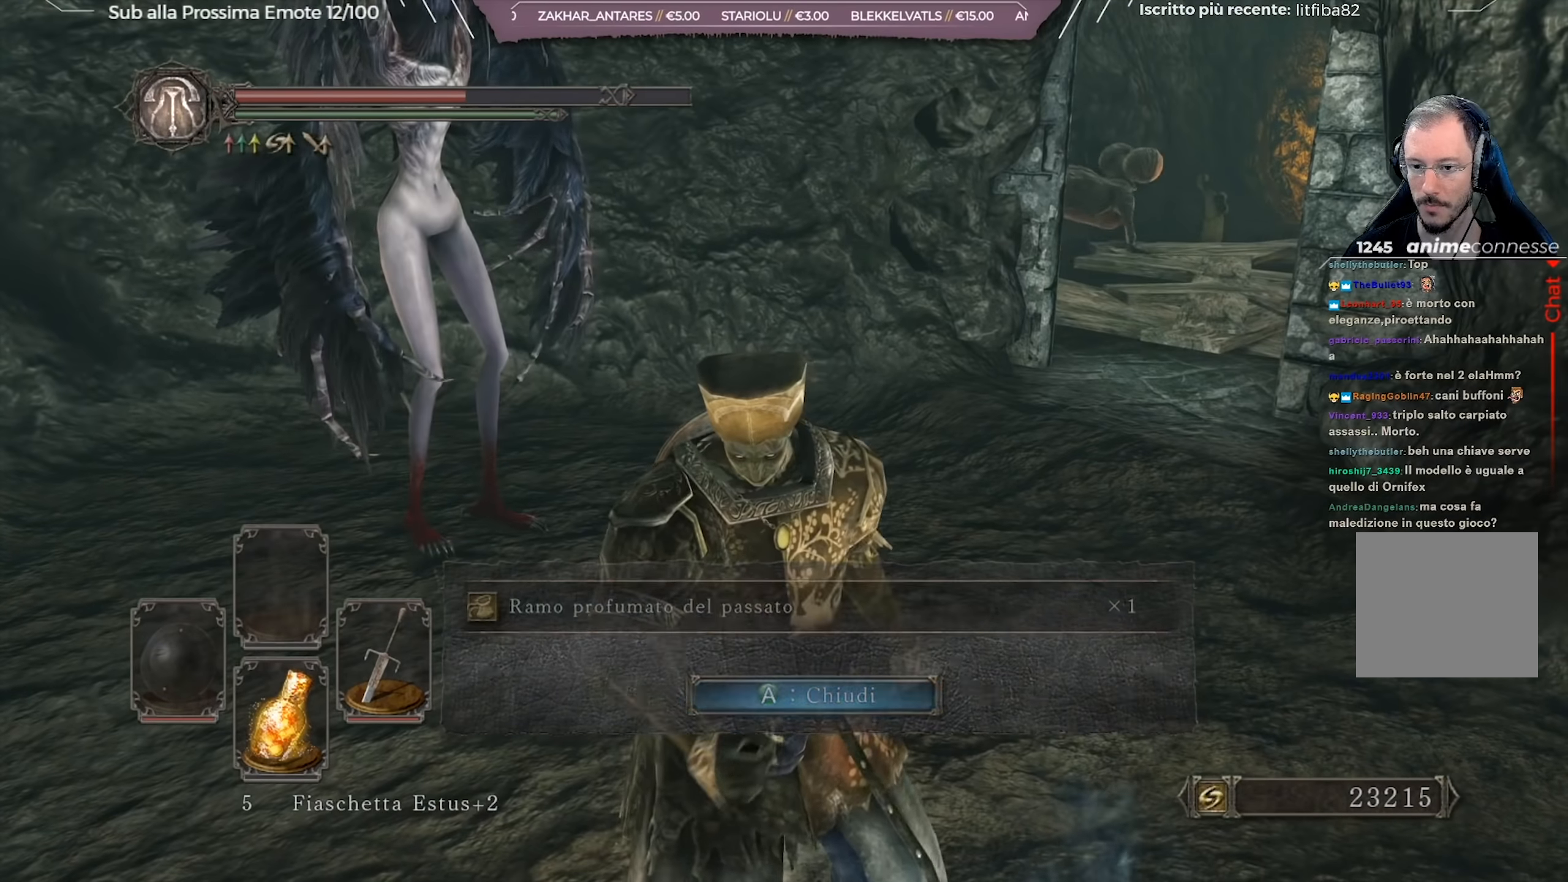
{"buttons": [], "left_stick": "up", "right_stick": "center", "events": [[83, "right_stick", "right"], [250, "right_stick", "center"], [350, "left_stick", "up-right"], [417, "left_stick", "up"]]}
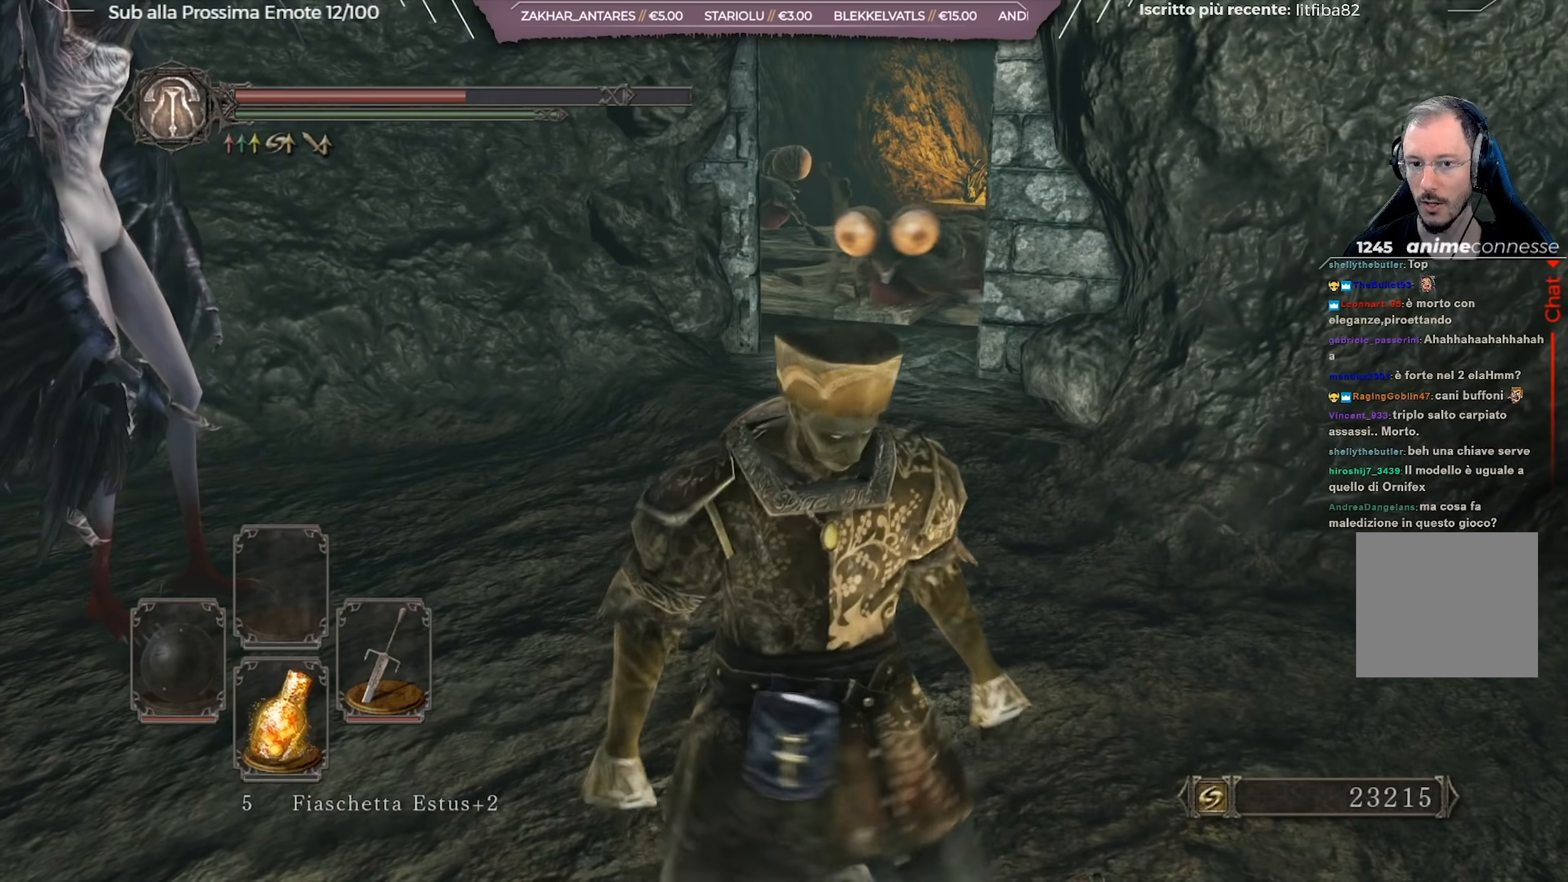
{"buttons": [], "left_stick": "up", "right_stick": "center", "events": []}
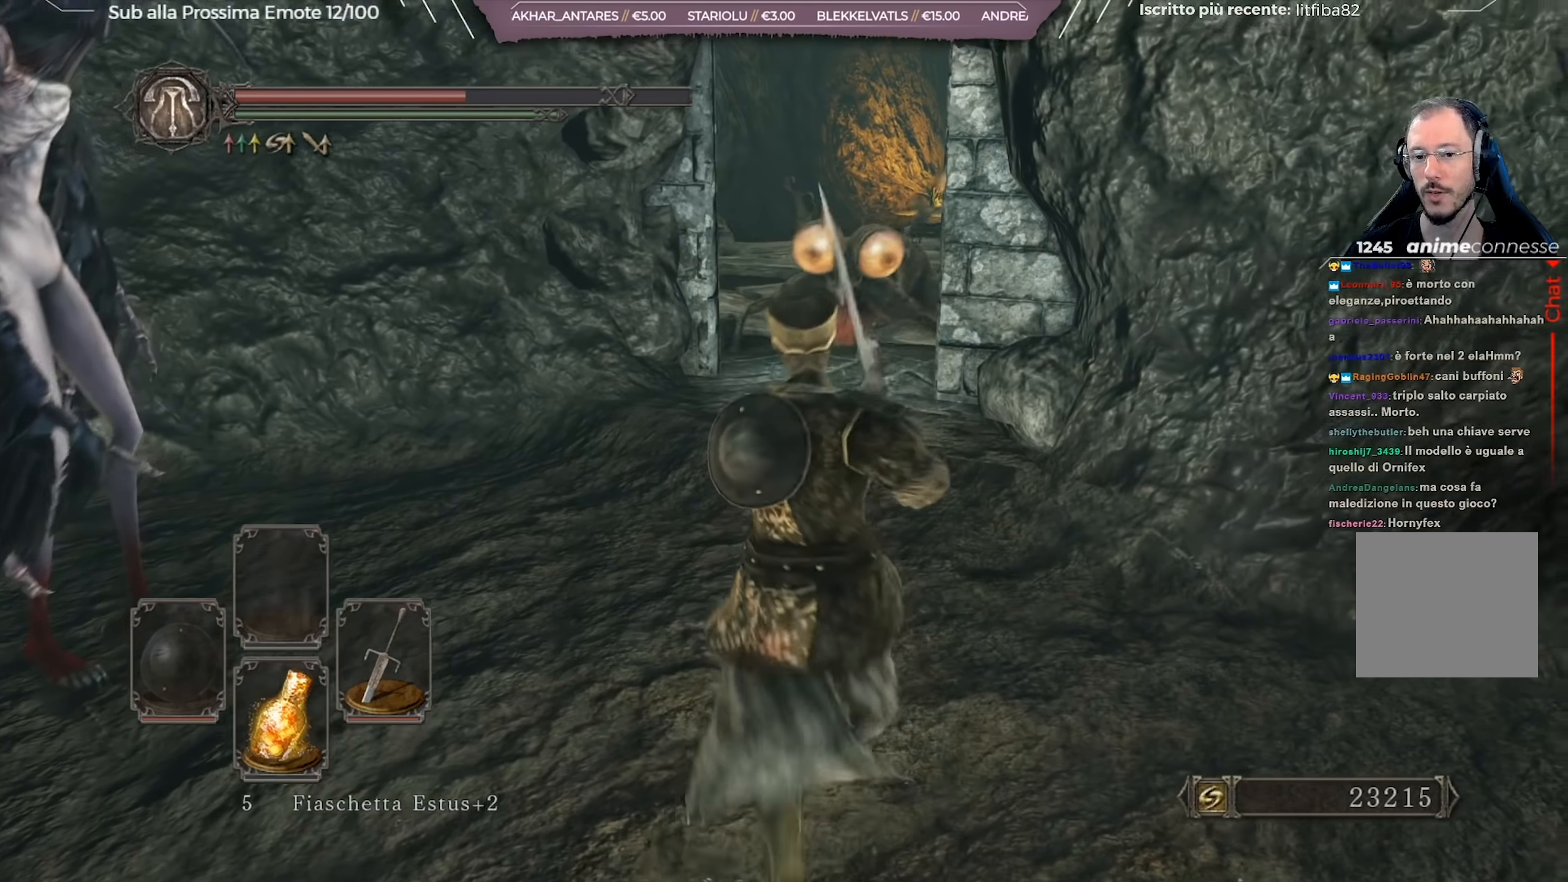
{"buttons": [], "left_stick": "up", "right_stick": "center", "events": [[350, "R1", "down"], [467, "R1", "up"]]}
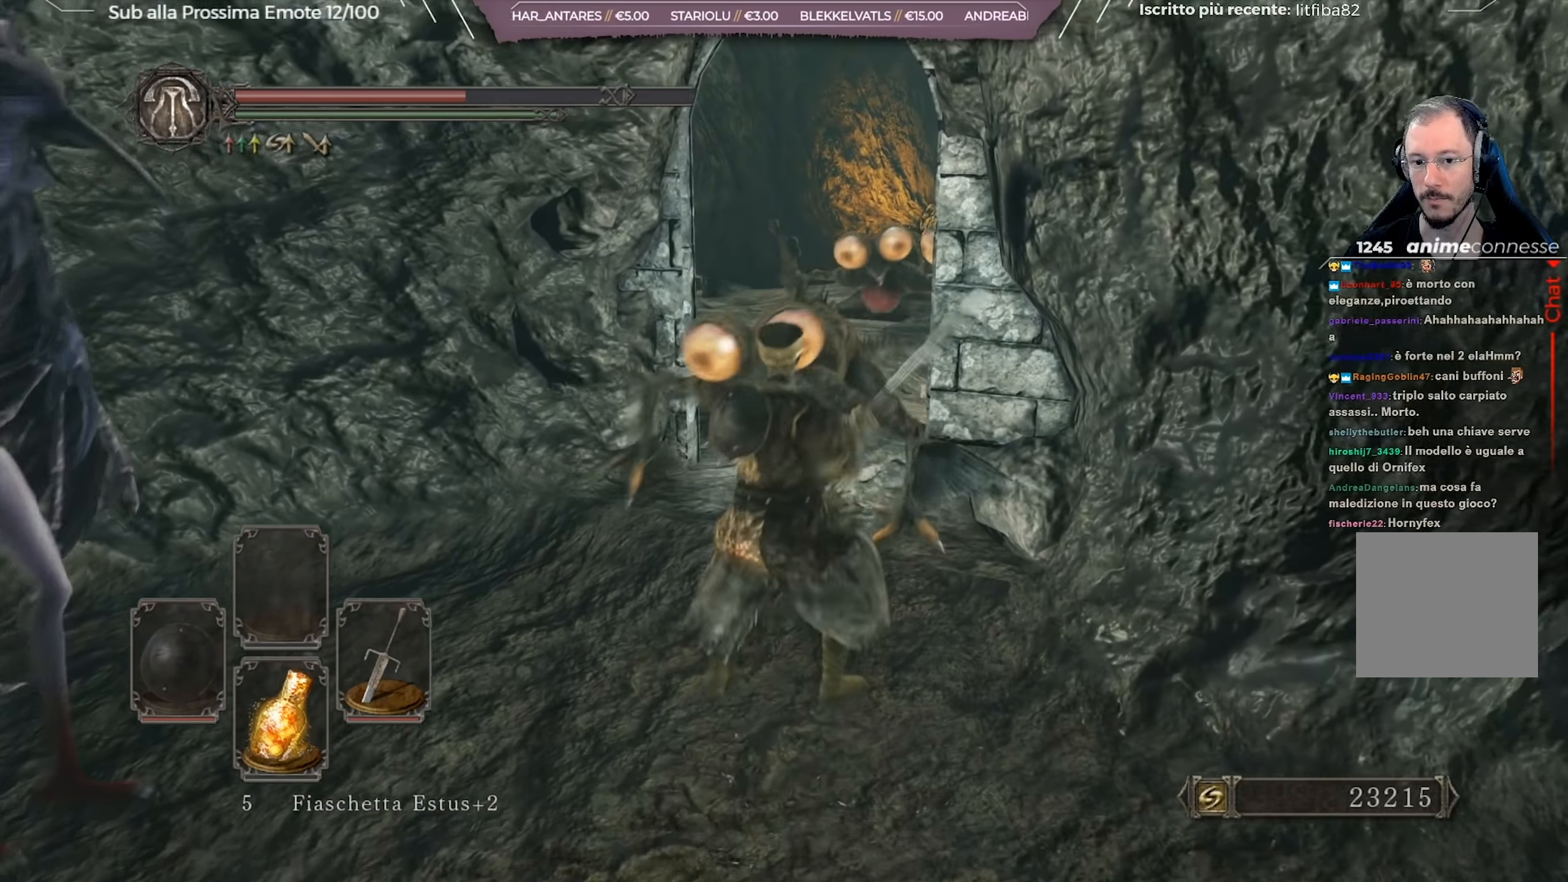
{"buttons": [], "left_stick": "up", "right_stick": "center", "events": [[84, "right_stick", "down"], [200, "right_stick", "center"]]}
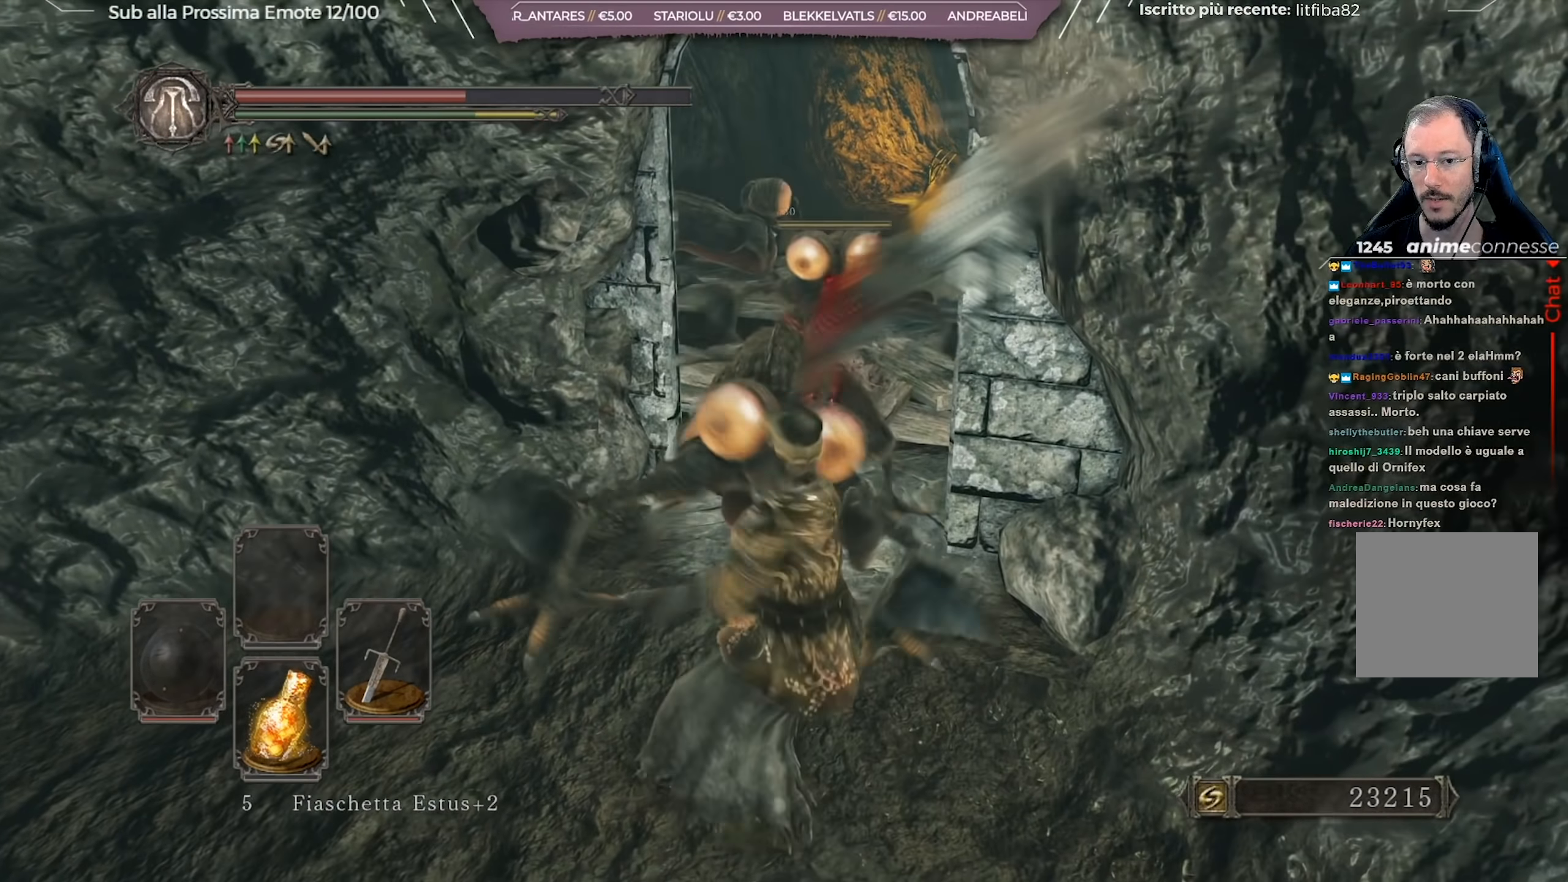
{"buttons": [], "left_stick": "center", "right_stick": "center", "events": [[317, "left_stick", "center"]]}
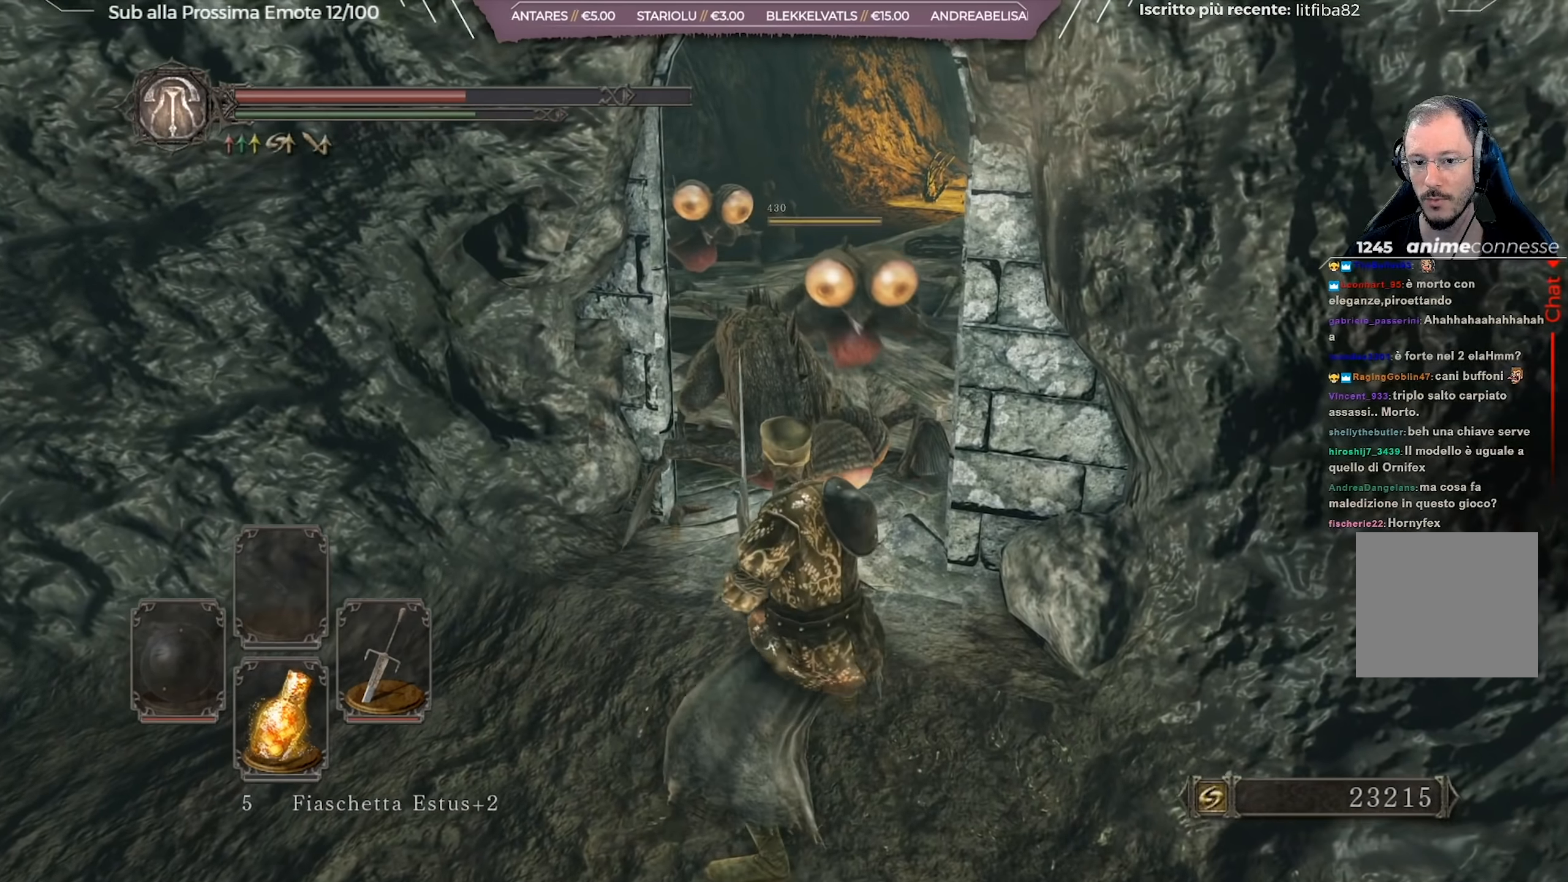
{"buttons": [], "left_stick": "down", "right_stick": "center", "events": [[200, "left_stick", "up"], [367, "left_stick", "down"]]}
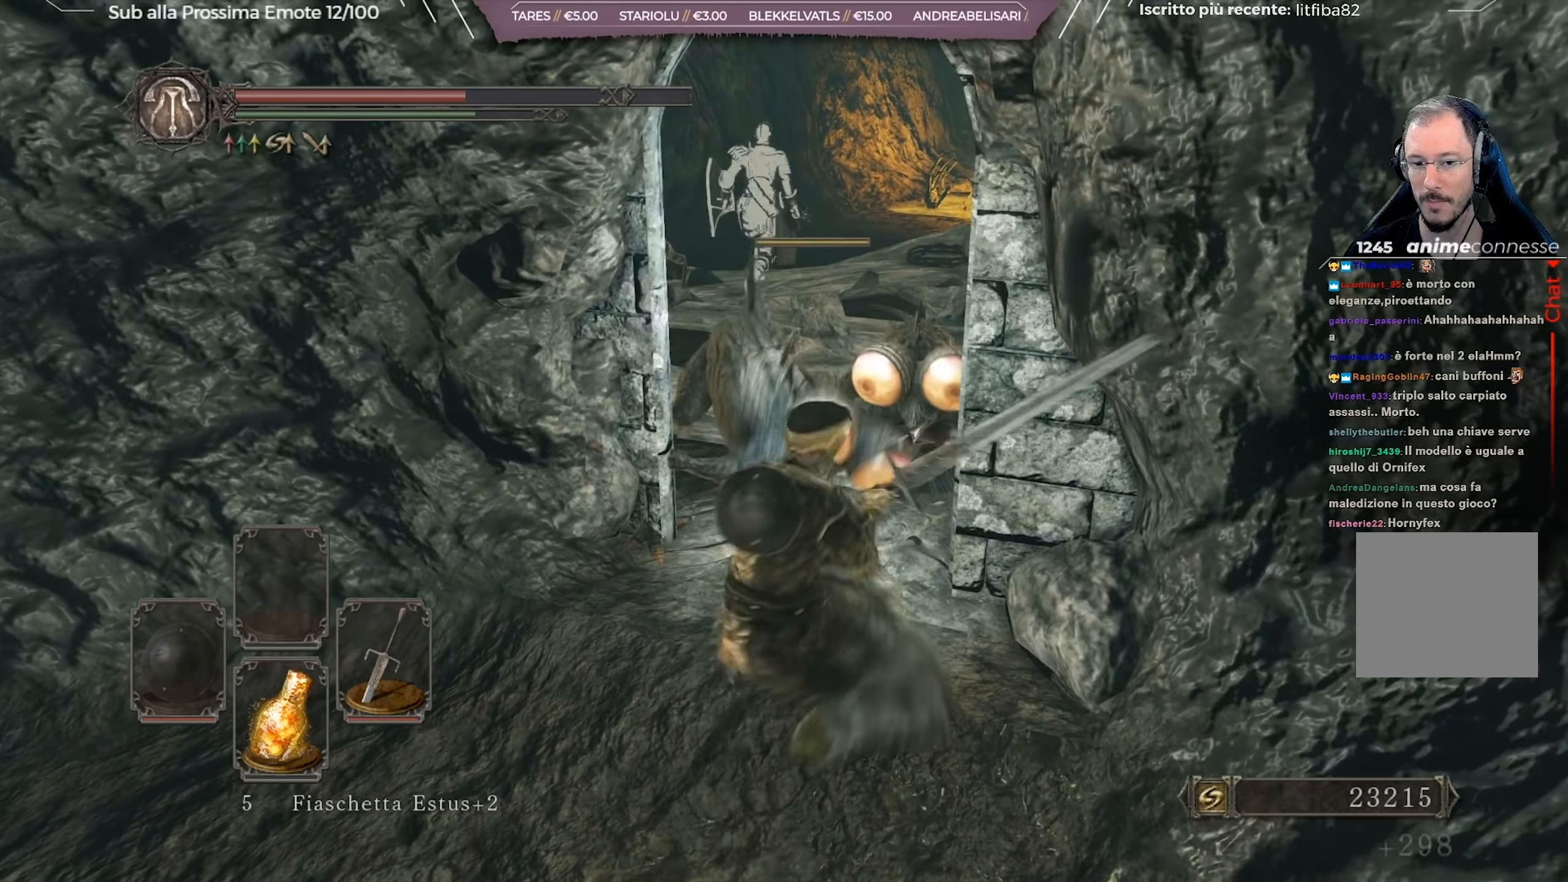
{"buttons": [], "left_stick": "down", "right_stick": "center", "events": []}
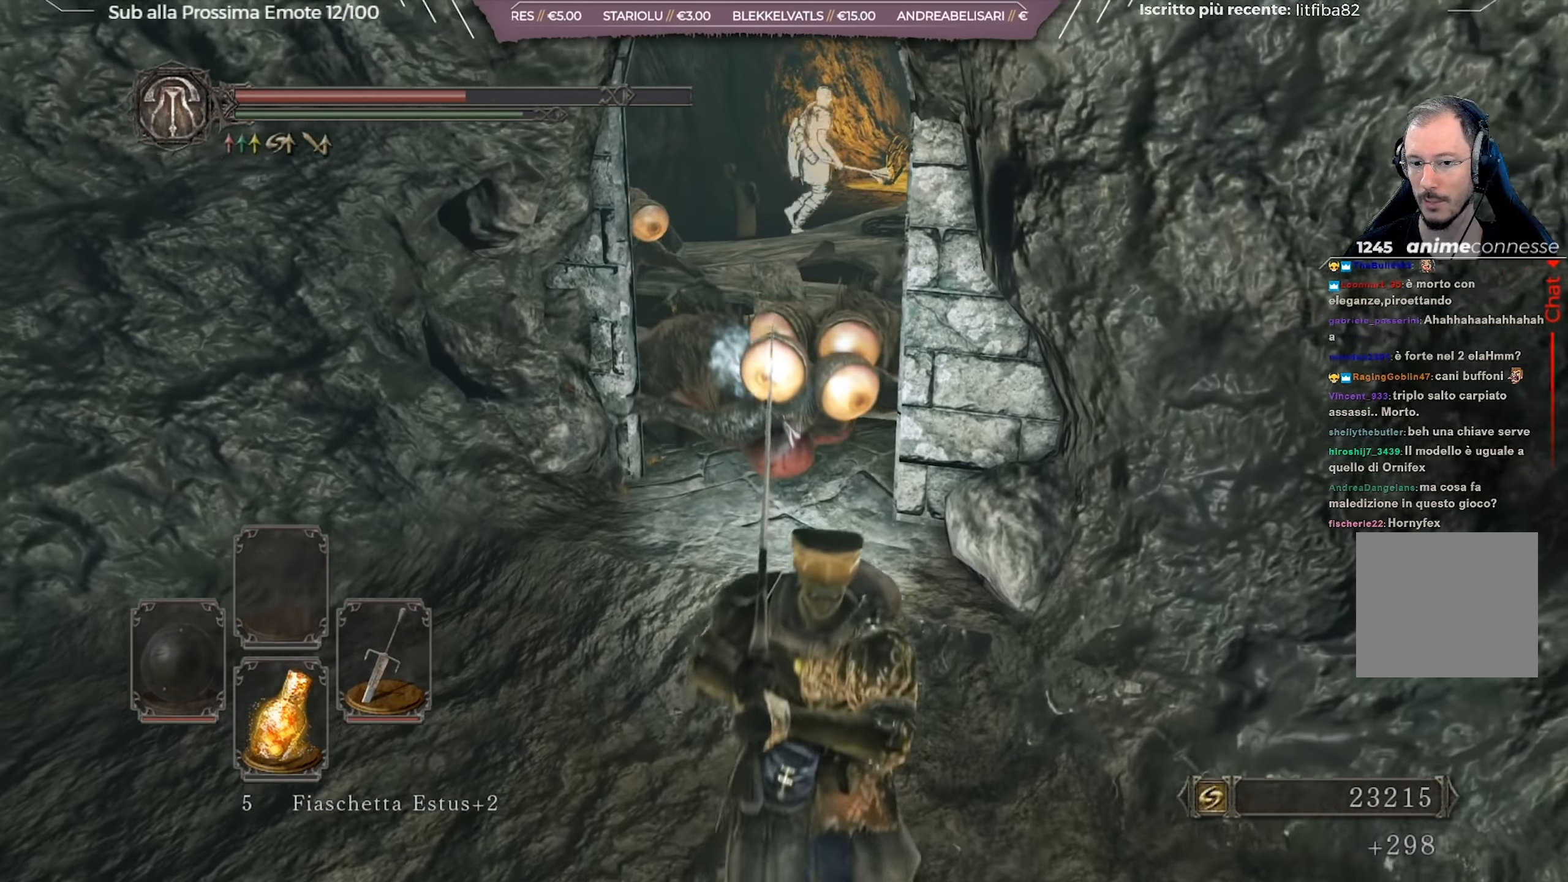
{"buttons": ["R1"], "left_stick": "up", "right_stick": "center", "events": [[67, "left_stick", "left"], [184, "left_stick", "up"], [433, "R1", "down"]]}
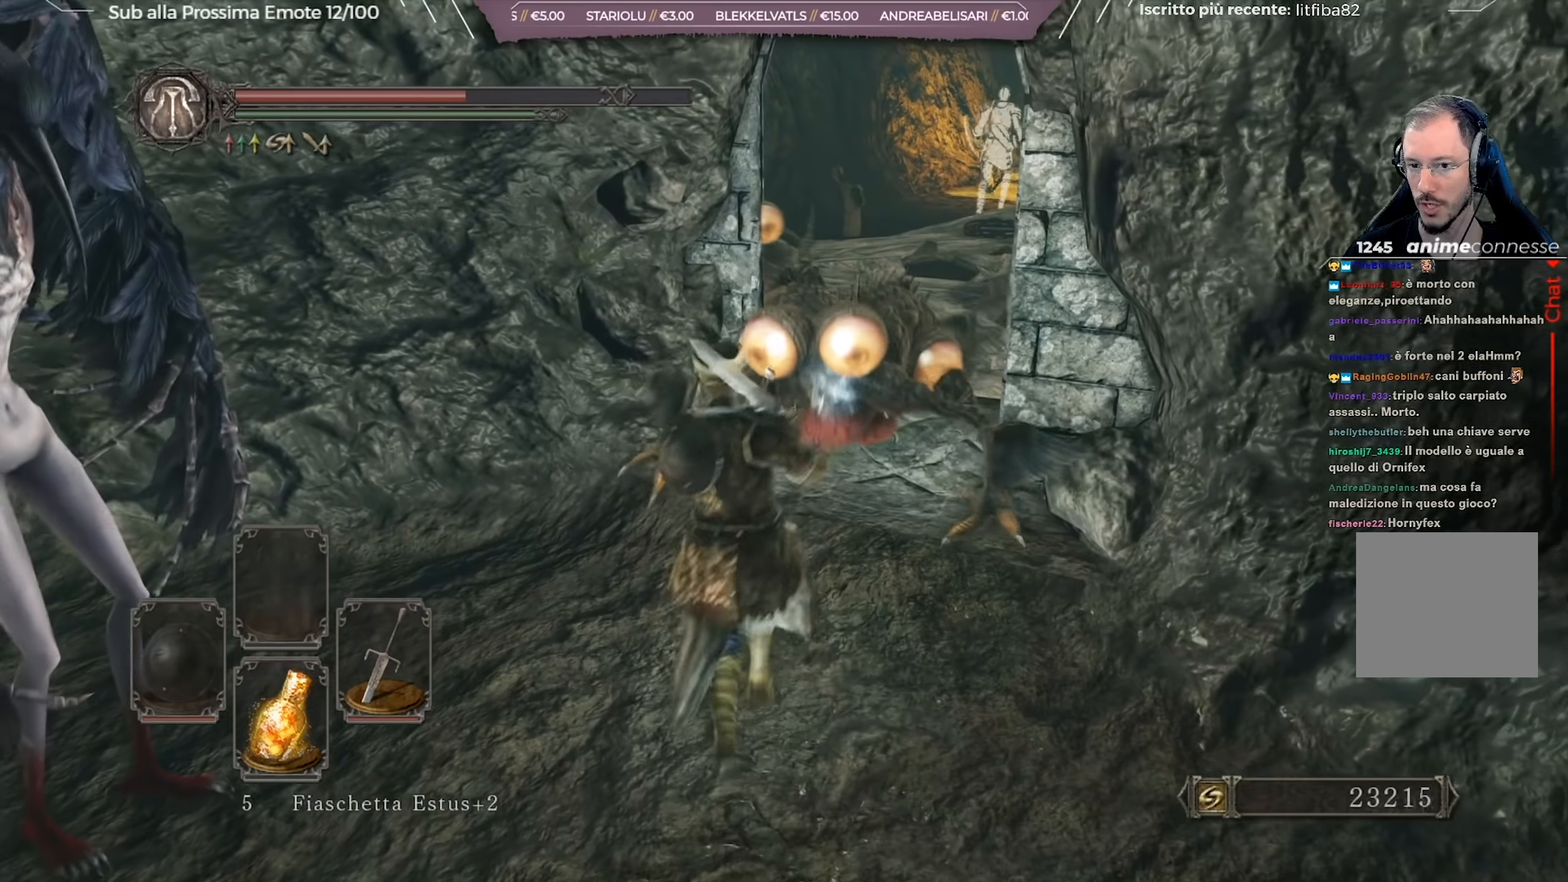
{"buttons": [], "left_stick": "up-right", "right_stick": "center", "events": [[50, "R1", "up"], [133, "right_stick", "down"], [217, "right_stick", "center"], [400, "left_stick", "up-right"]]}
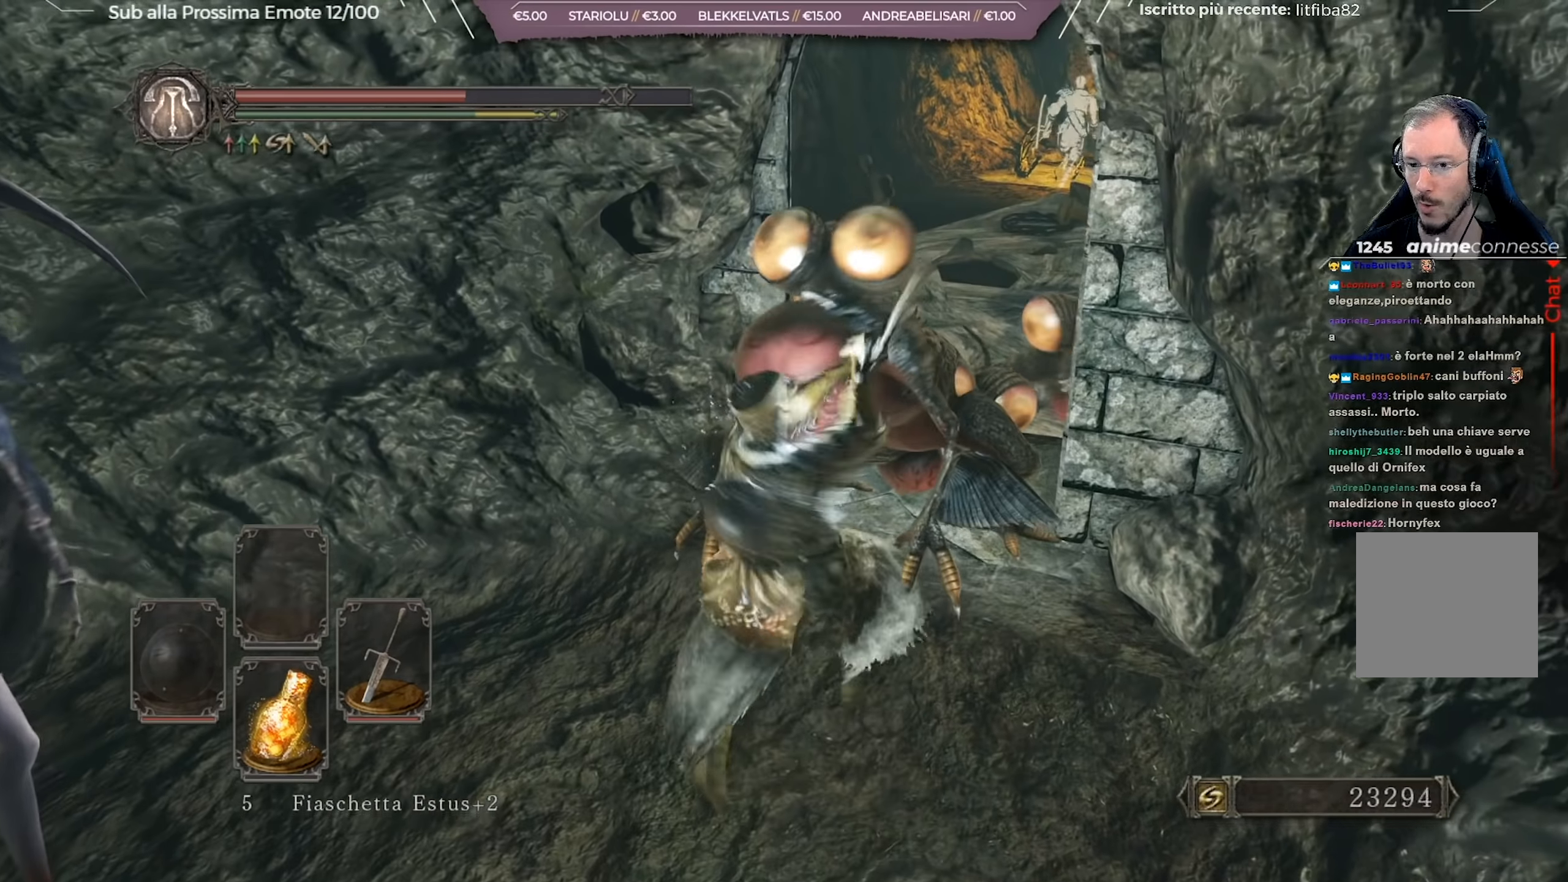
{"buttons": [], "left_stick": "up", "right_stick": "center", "events": [[34, "right_stick", "right"], [201, "right_stick", "center"], [401, "left_stick", "up"]]}
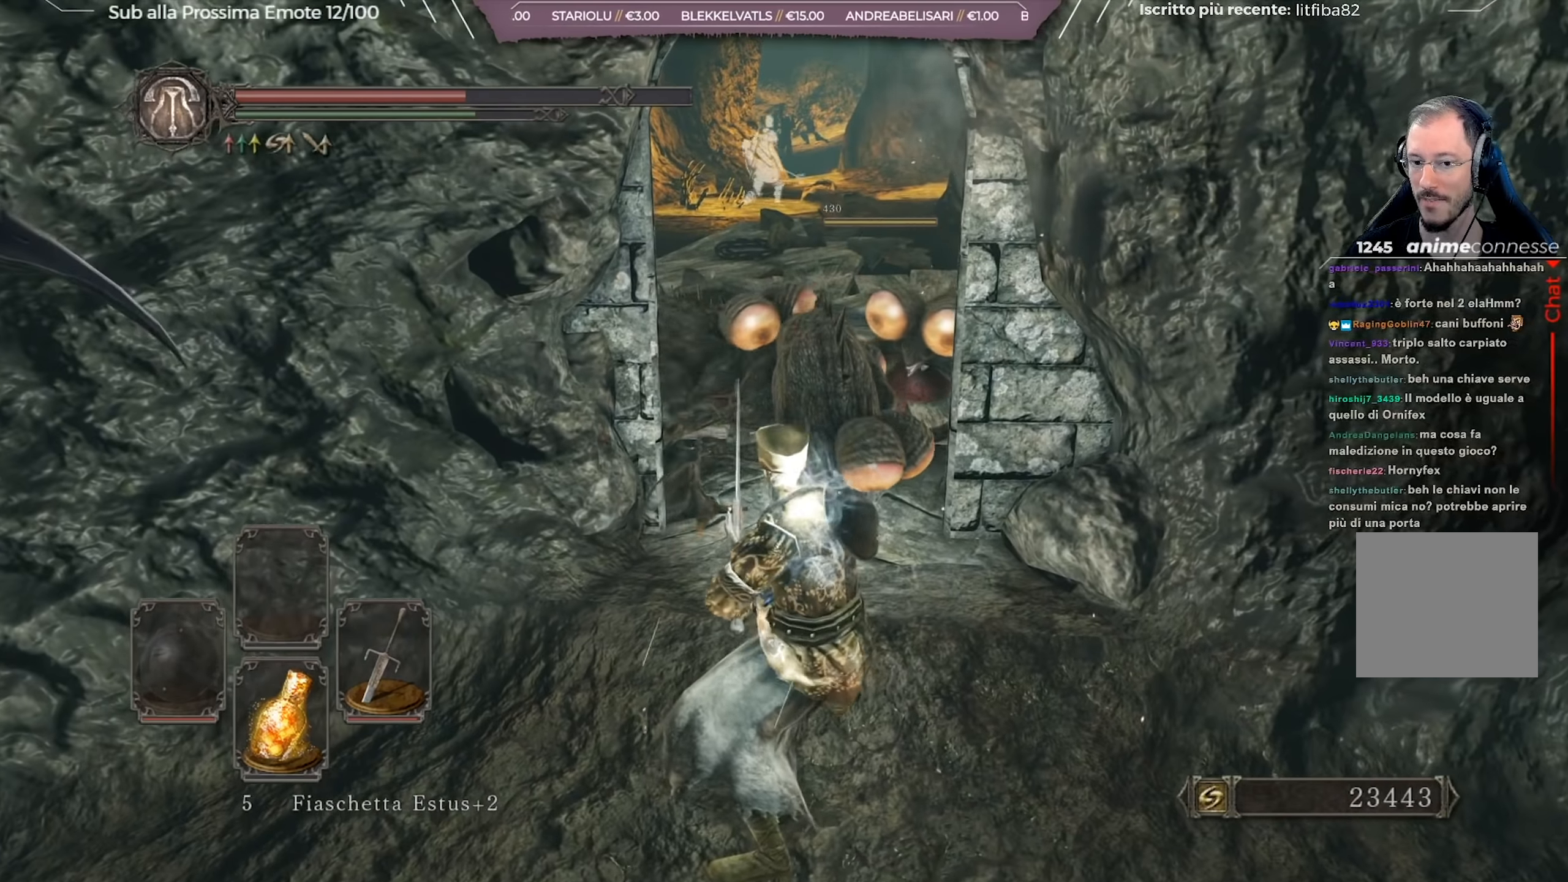
{"buttons": [], "left_stick": "up", "right_stick": "center", "events": []}
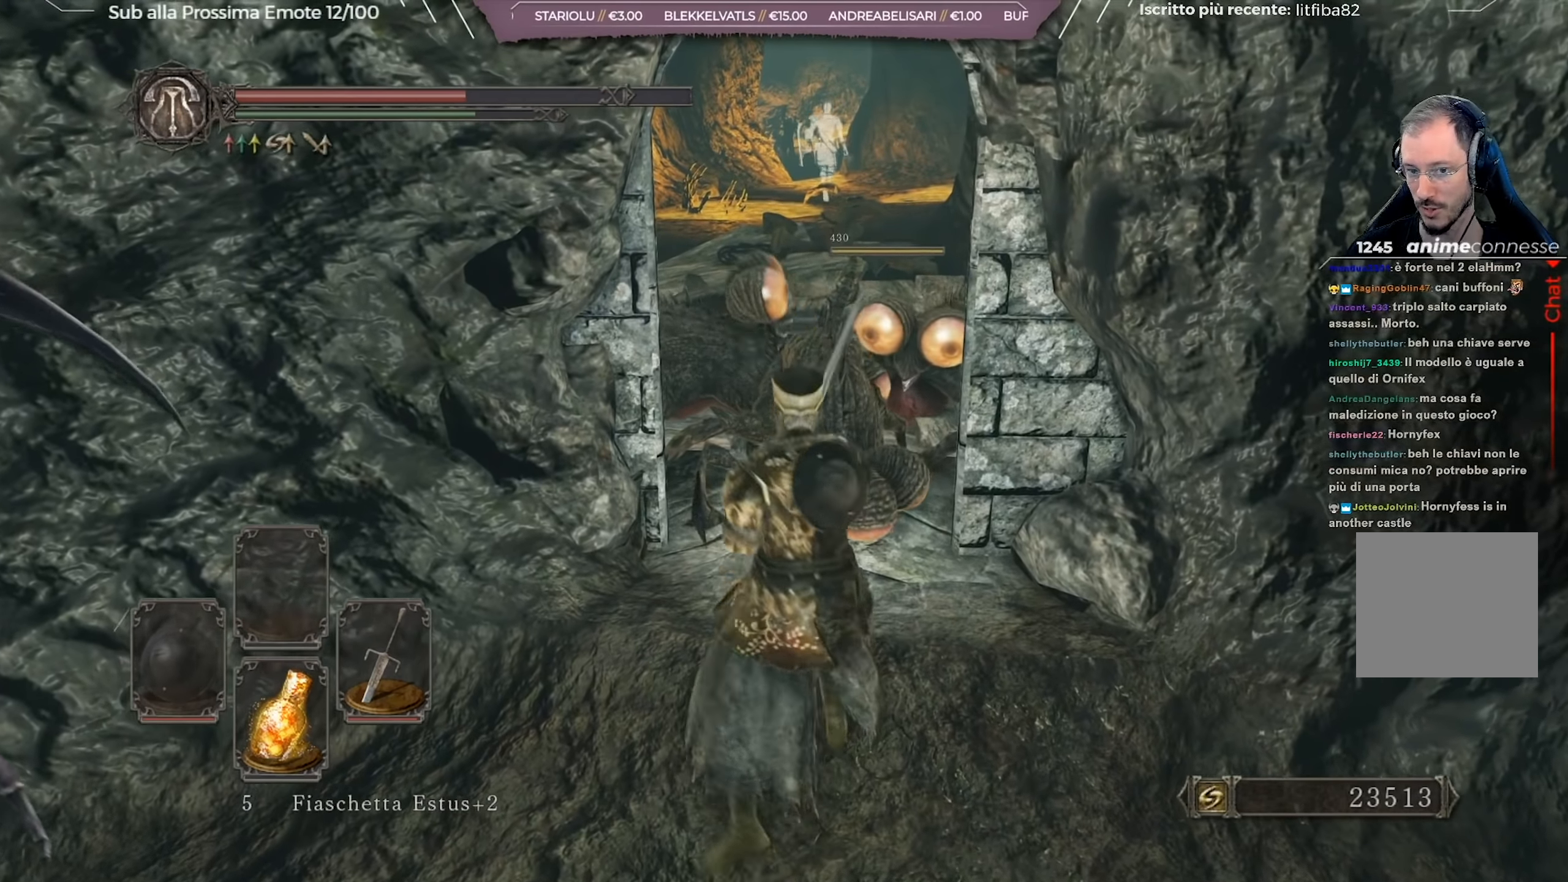
{"buttons": [], "left_stick": "up", "right_stick": "down-right", "events": [[301, "R1", "down"], [367, "right_stick", "down-right"], [384, "R1", "up"]]}
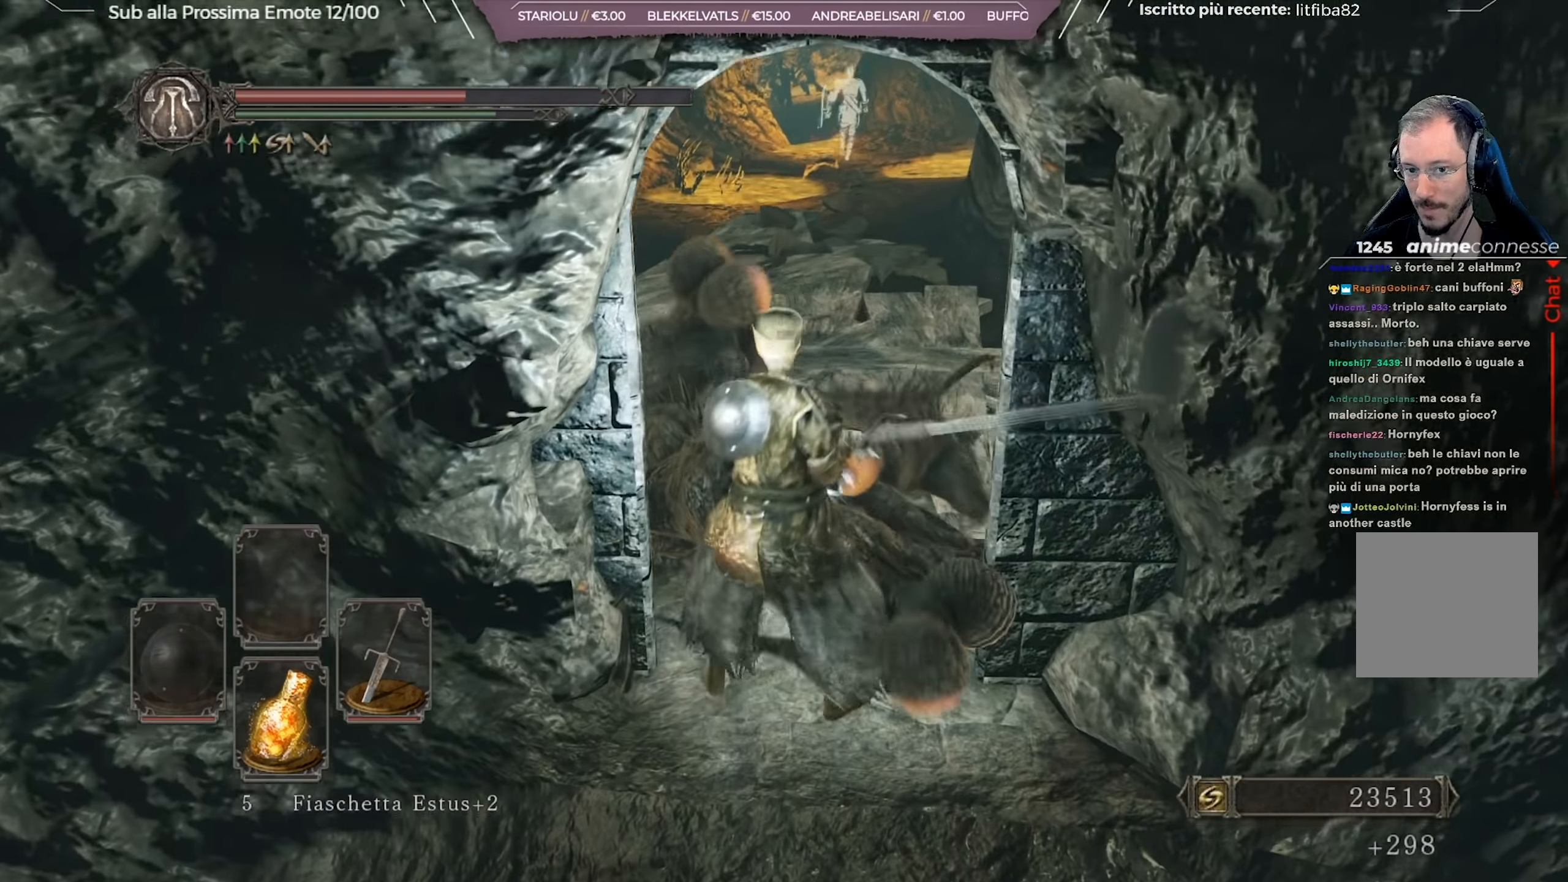
{"buttons": [], "left_stick": "up-right", "right_stick": "center", "events": [[17, "right_stick", "center"], [334, "left_stick", "up-right"]]}
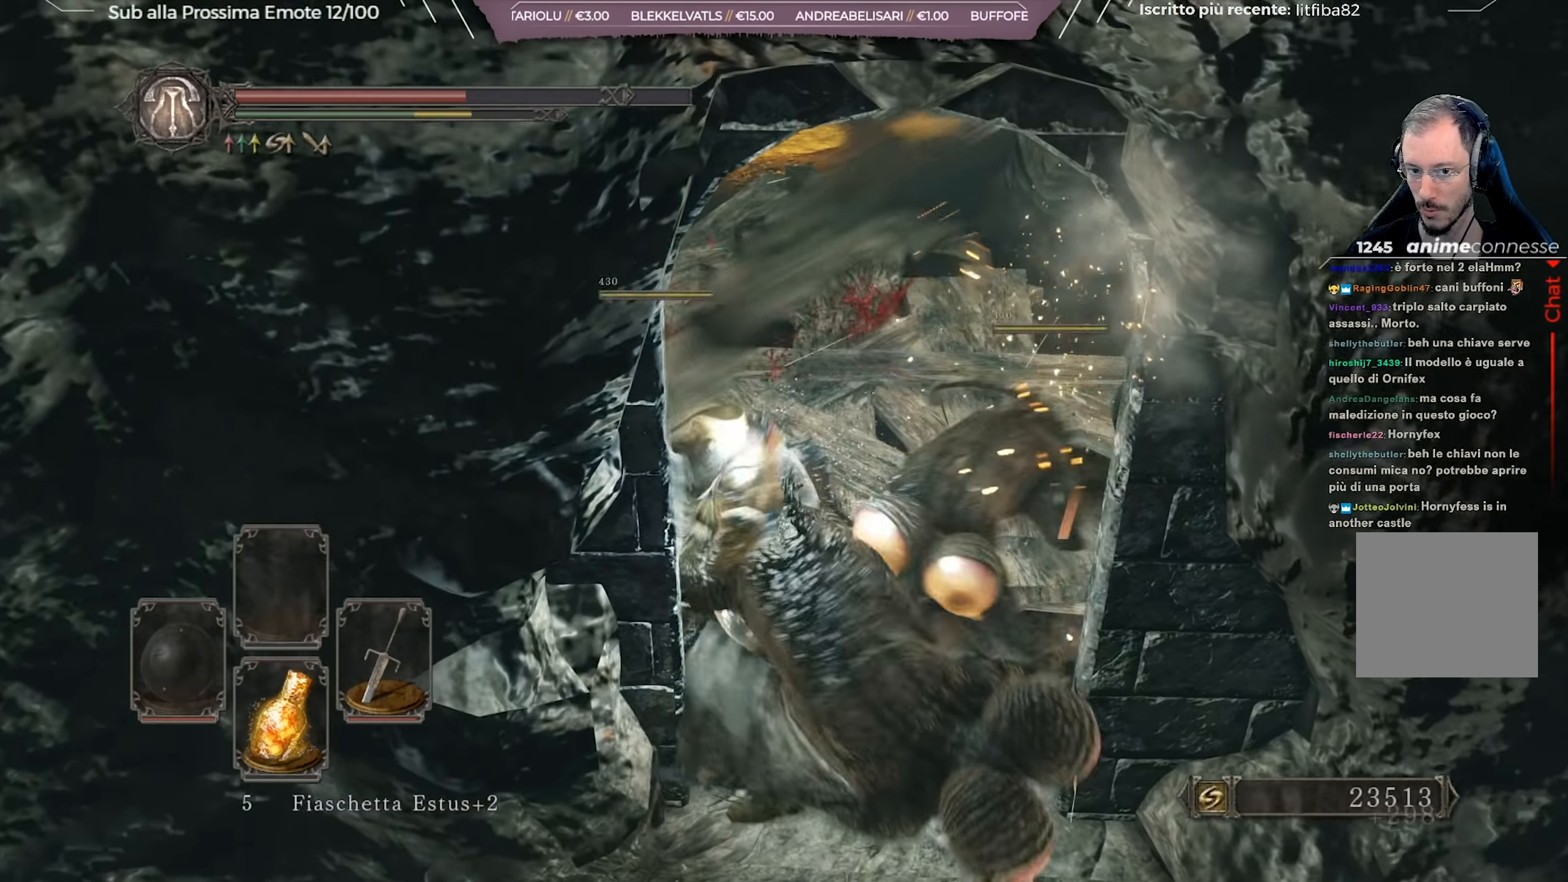
{"buttons": [], "left_stick": "up-right", "right_stick": "up-left", "events": [[367, "right_stick", "up"], [501, "right_stick", "up-left"]]}
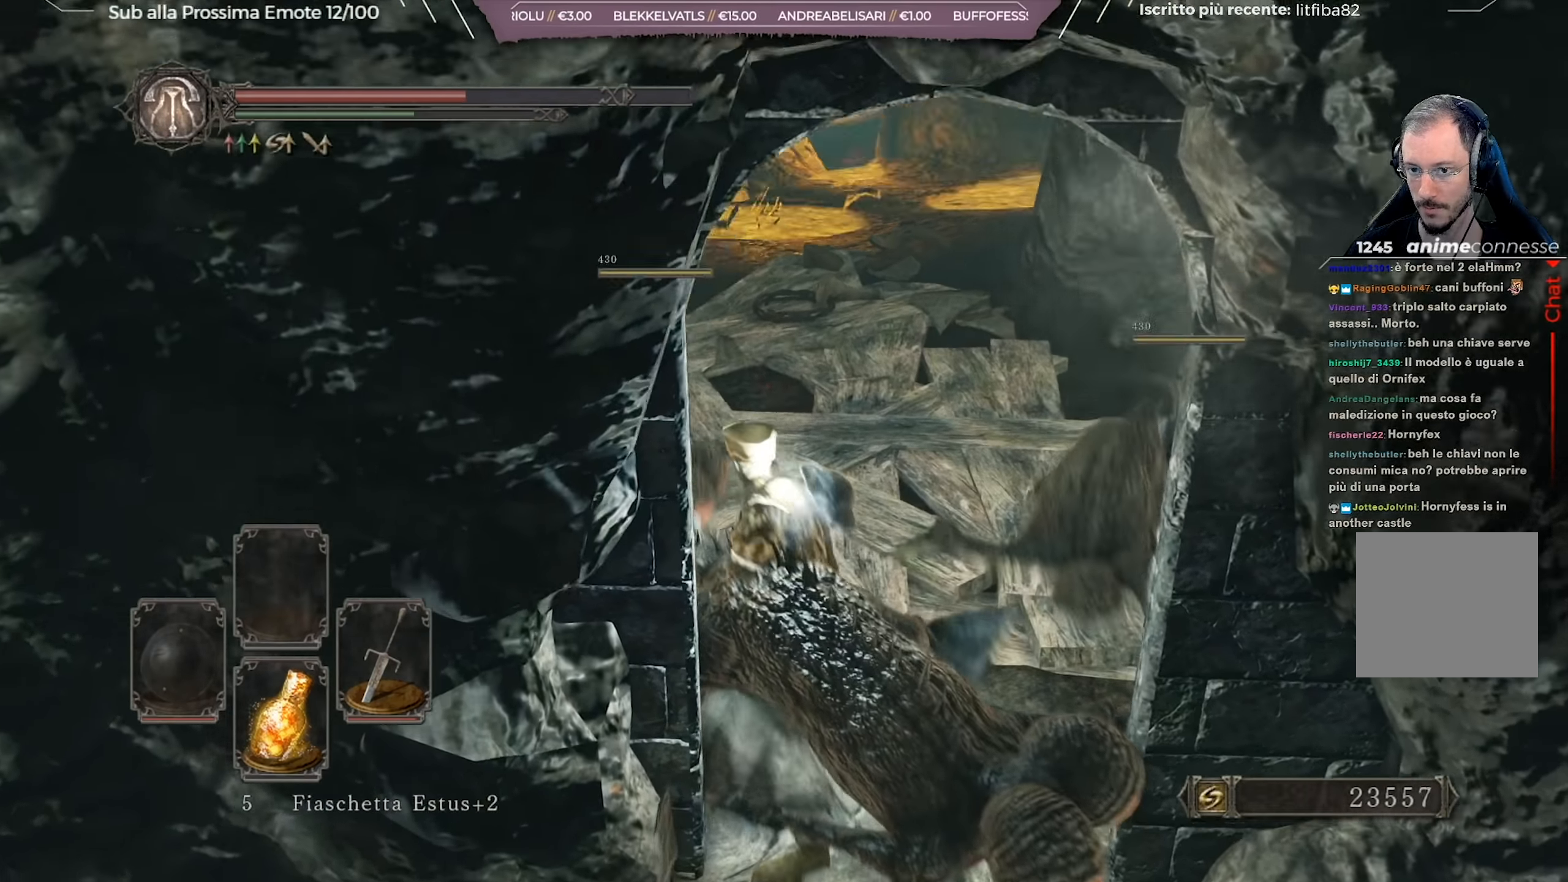
{"buttons": [], "left_stick": "up-right", "right_stick": "left", "events": [[50, "right_stick", "left"], [200, "right_stick", "center"], [317, "right_stick", "left"]]}
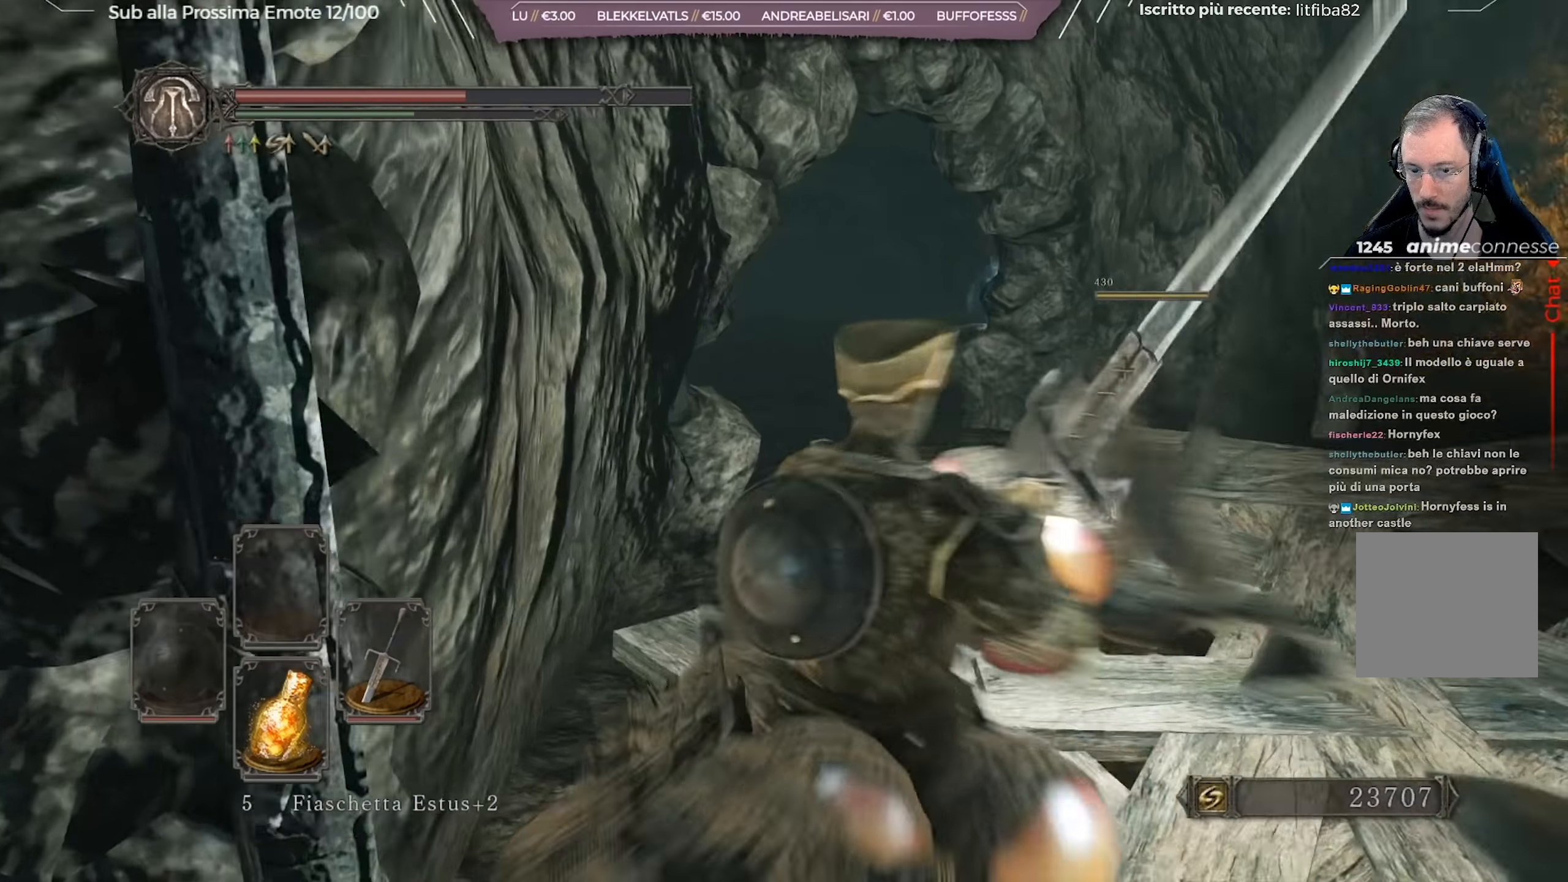
{"buttons": [], "left_stick": "up", "right_stick": "center", "events": [[34, "right_stick", "center"], [267, "left_stick", "up"], [301, "right_stick", "left"], [417, "right_stick", "center"]]}
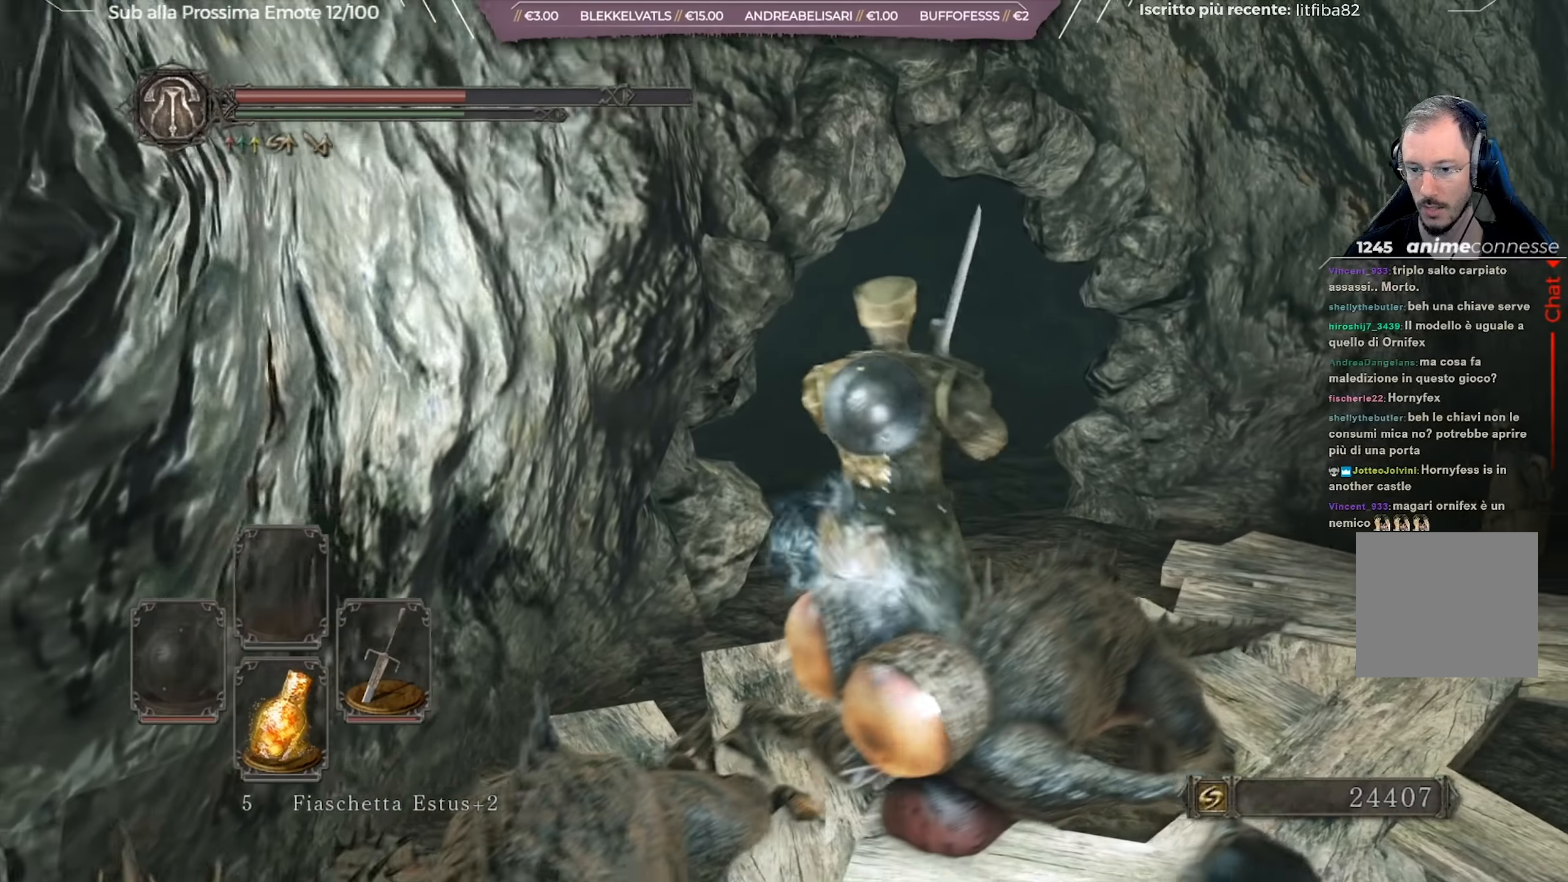
{"buttons": ["B"], "left_stick": "up-right", "right_stick": "center", "events": [[17, "B", "down"], [217, "right_stick", "down-left"], [417, "right_stick", "center"], [467, "left_stick", "up-right"]]}
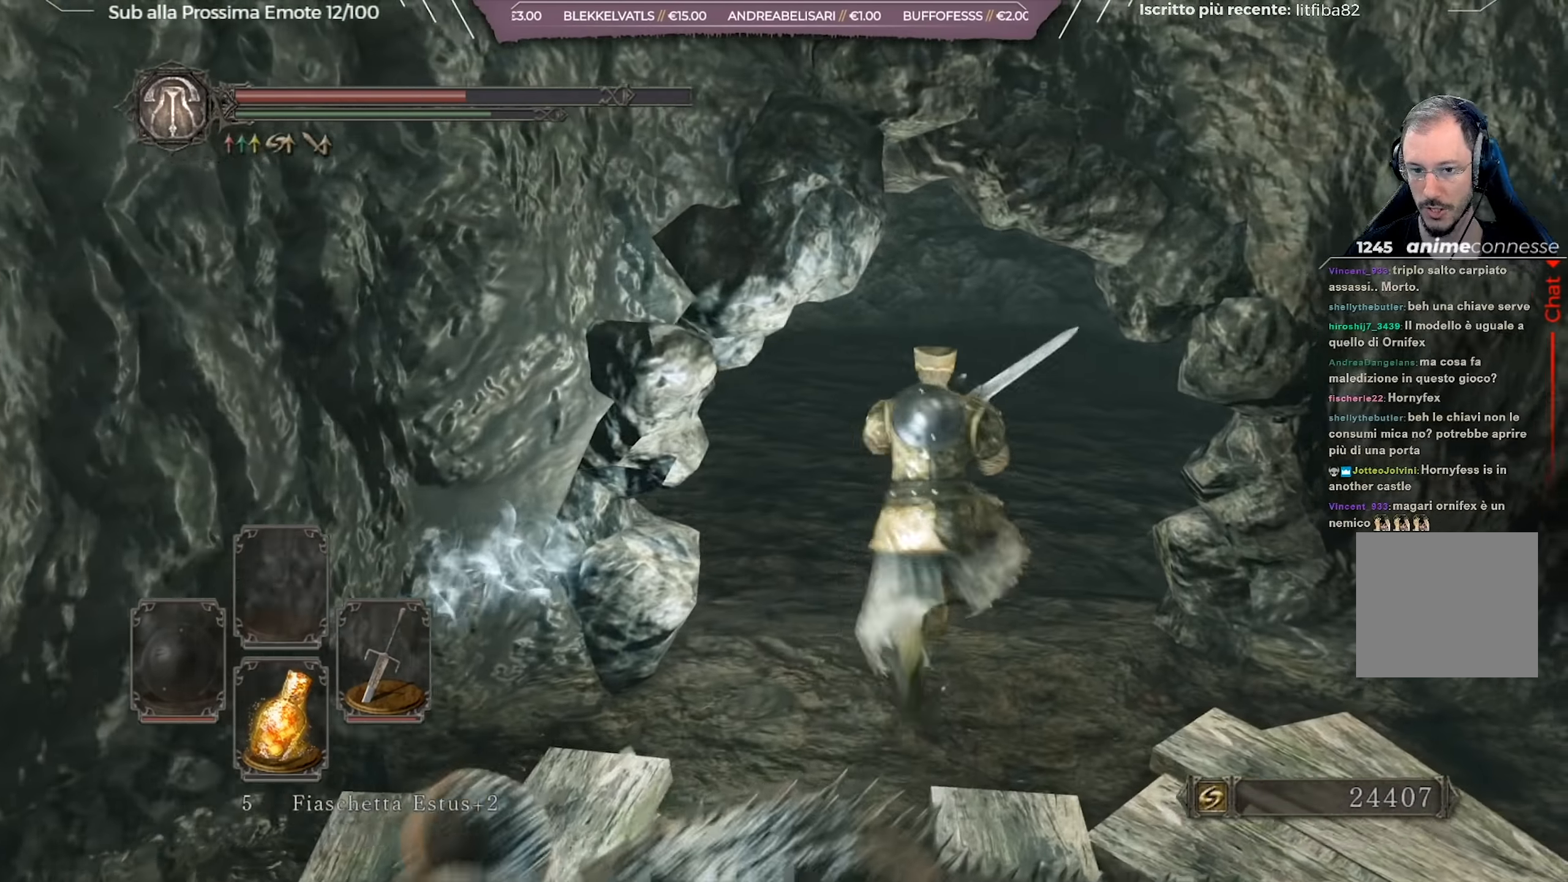
{"buttons": ["B"], "left_stick": "up", "right_stick": "right", "events": [[167, "right_stick", "right"], [384, "left_stick", "up"]]}
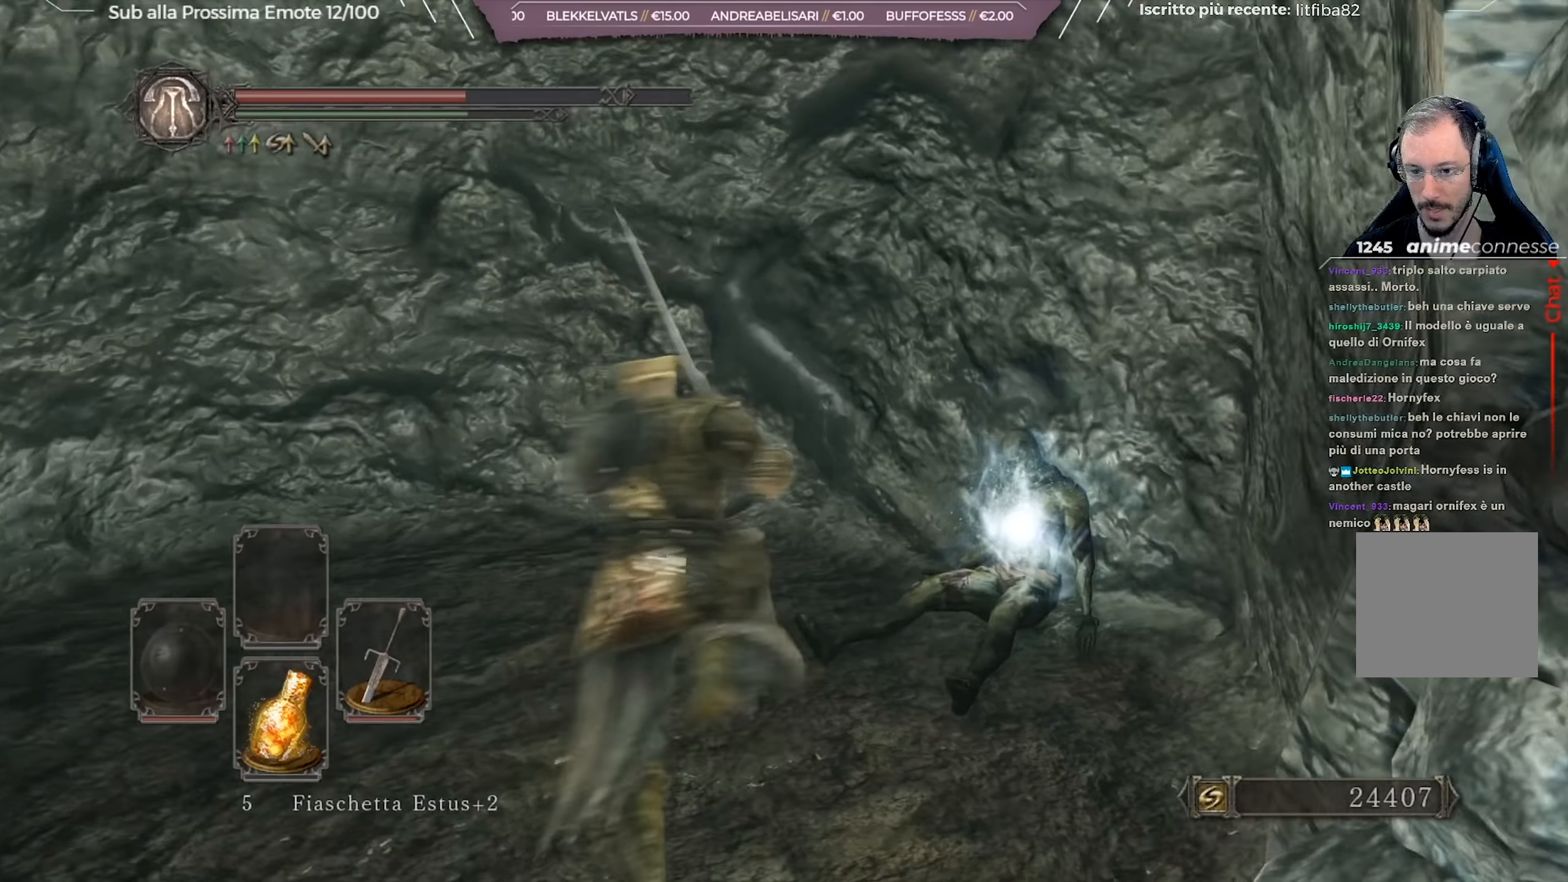
{"buttons": [], "left_stick": "right", "right_stick": "center", "events": [[33, "right_stick", "center"], [267, "left_stick", "up-right"], [317, "B", "up"], [383, "A", "down"], [434, "left_stick", "right"], [467, "A", "up"]]}
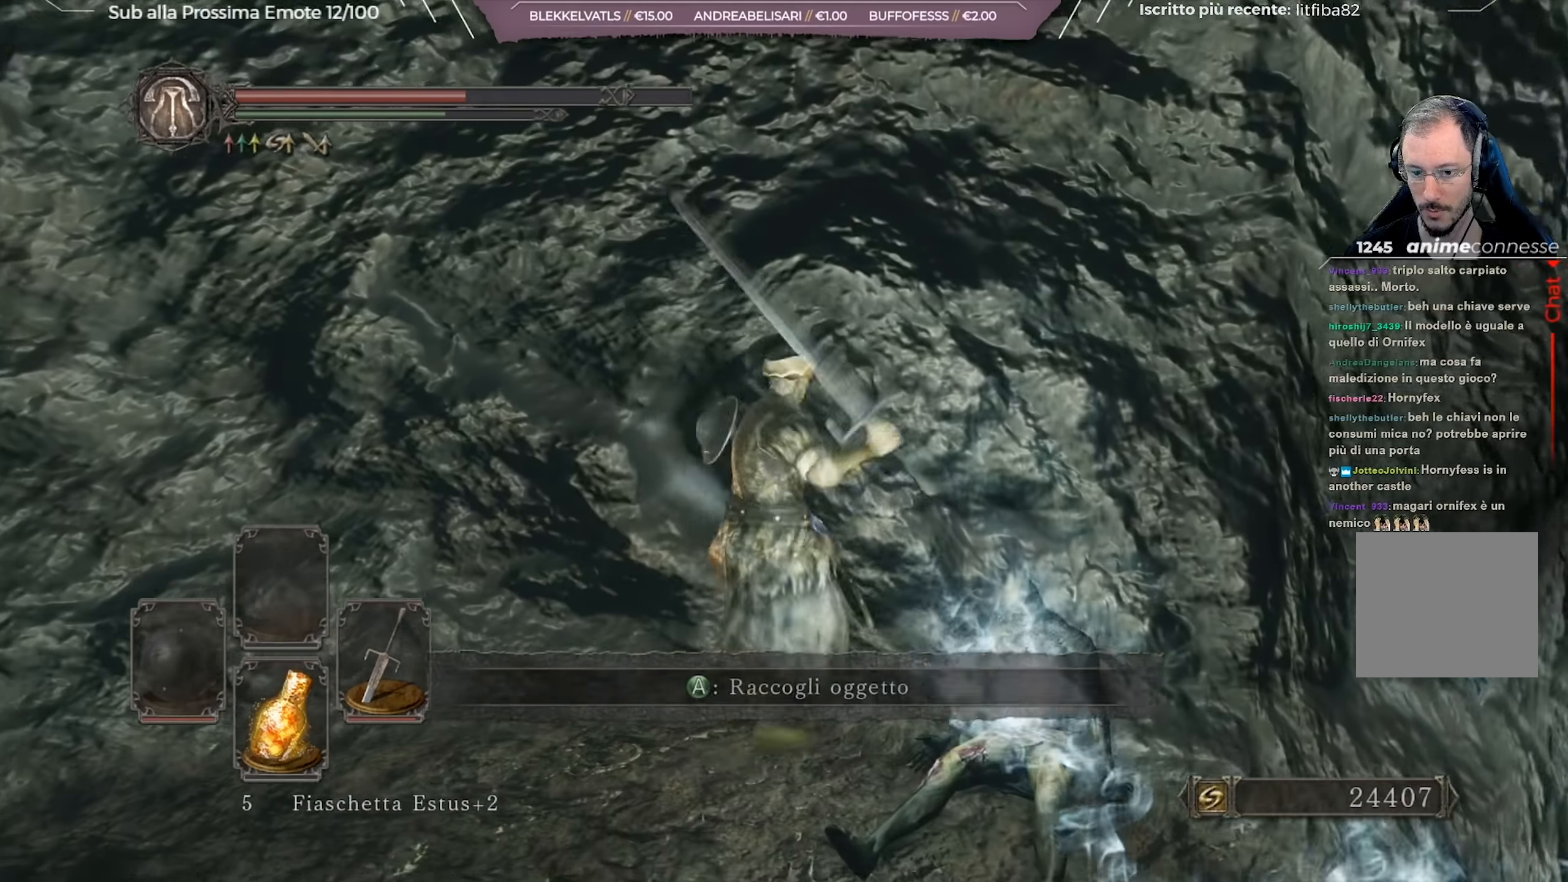
{"buttons": [], "left_stick": "center", "right_stick": "right", "events": [[267, "right_stick", "right"], [351, "left_stick", "center"]]}
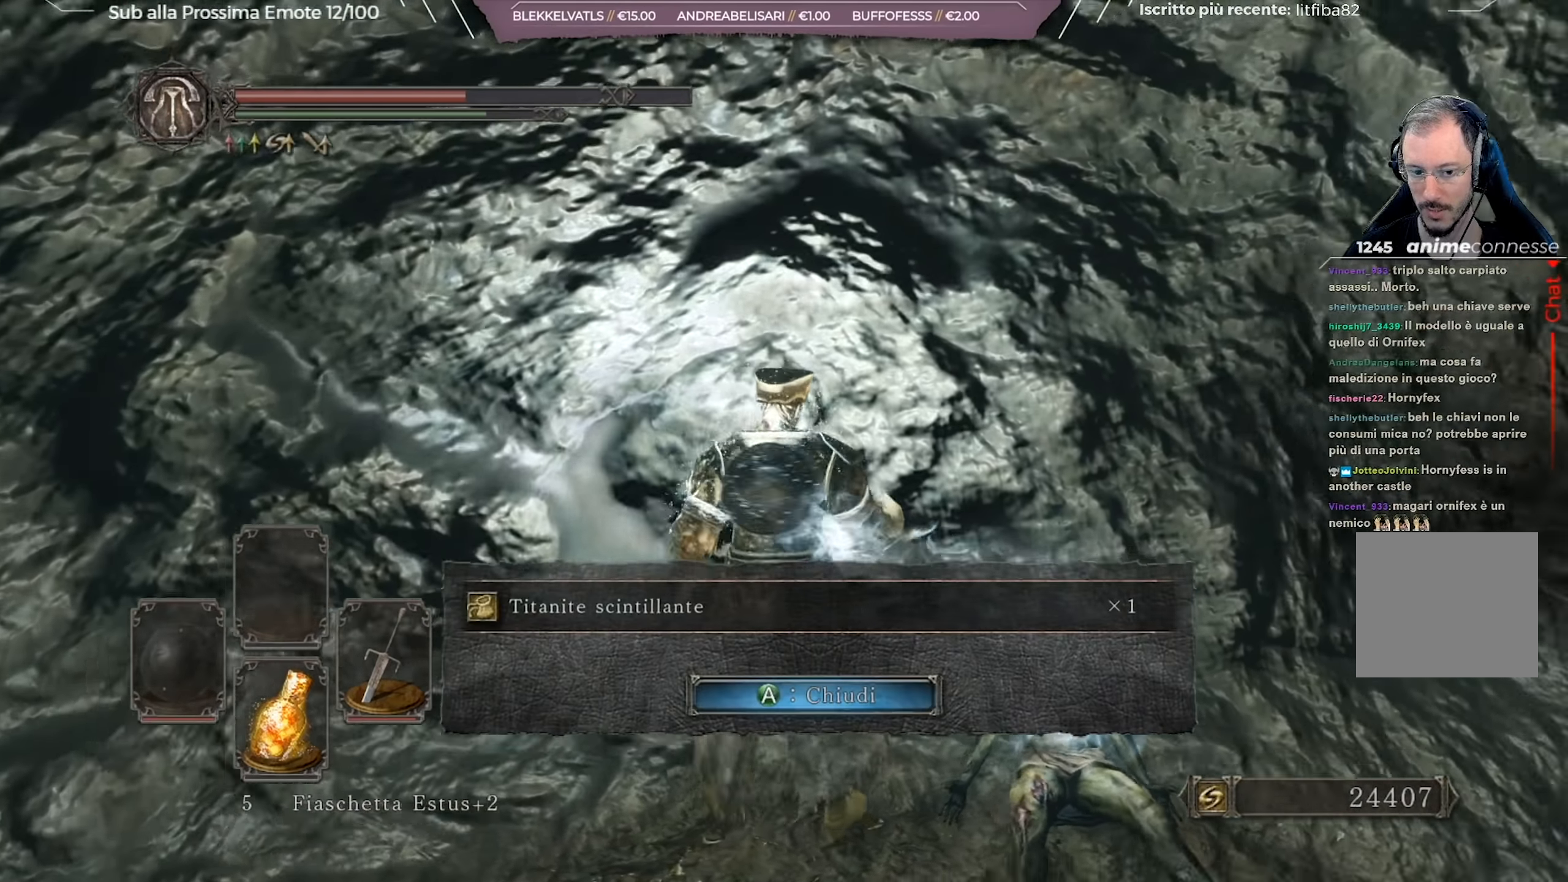
{"buttons": [], "left_stick": "up-right", "right_stick": "center", "events": [[50, "left_stick", "right"], [133, "A", "down"], [183, "left_stick", "up-right"], [383, "A", "up"], [467, "right_stick", "center"]]}
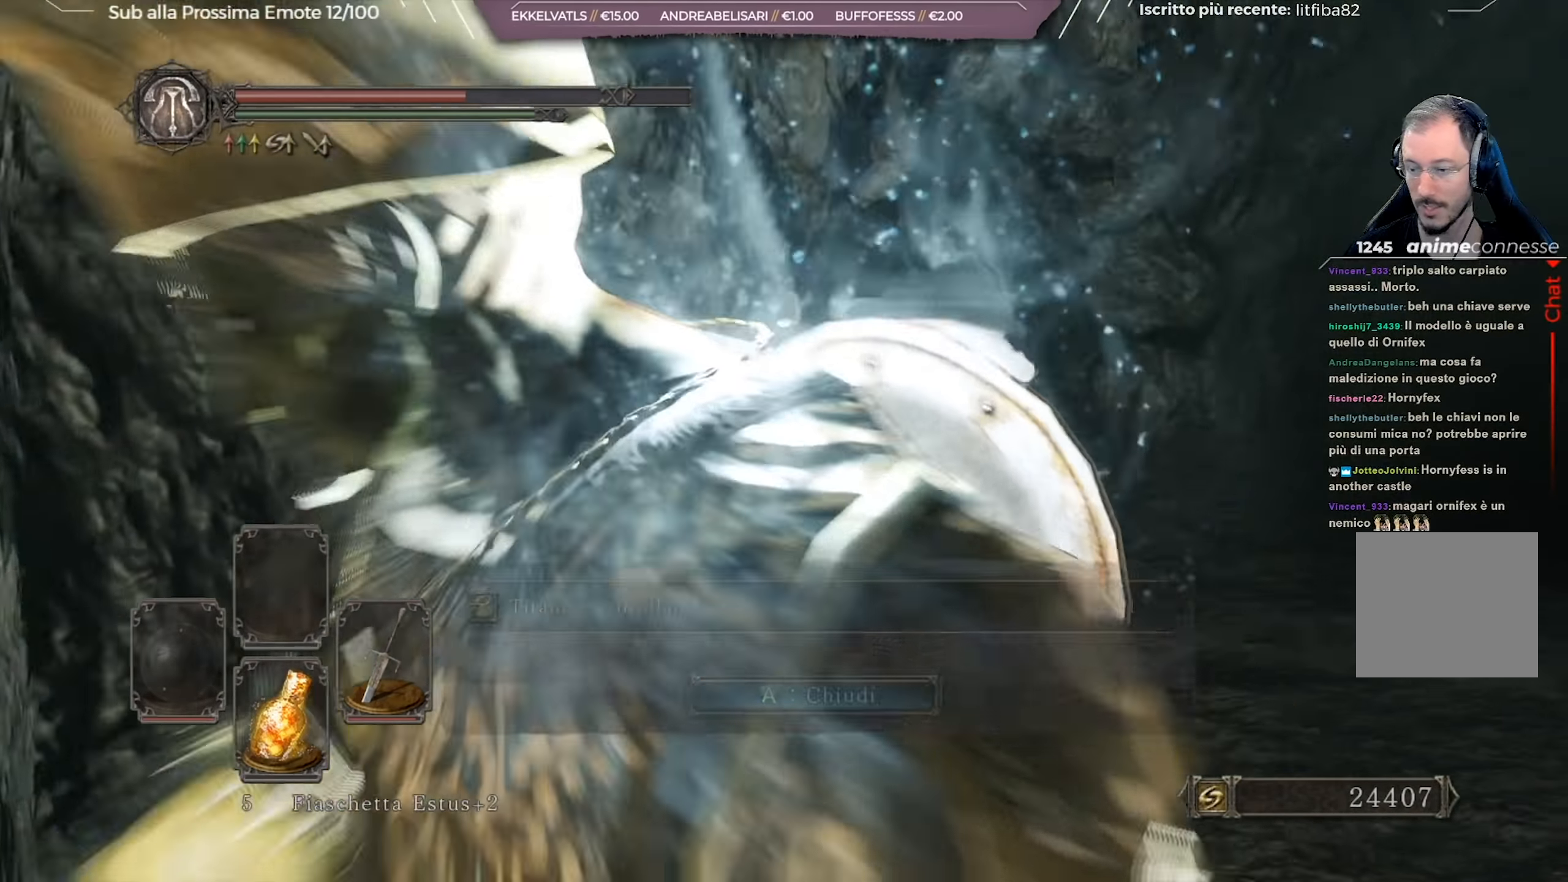
{"buttons": ["B"], "left_stick": "up-right", "right_stick": "center", "events": [[100, "right_stick", "down-right"], [284, "right_stick", "center"], [384, "B", "down"]]}
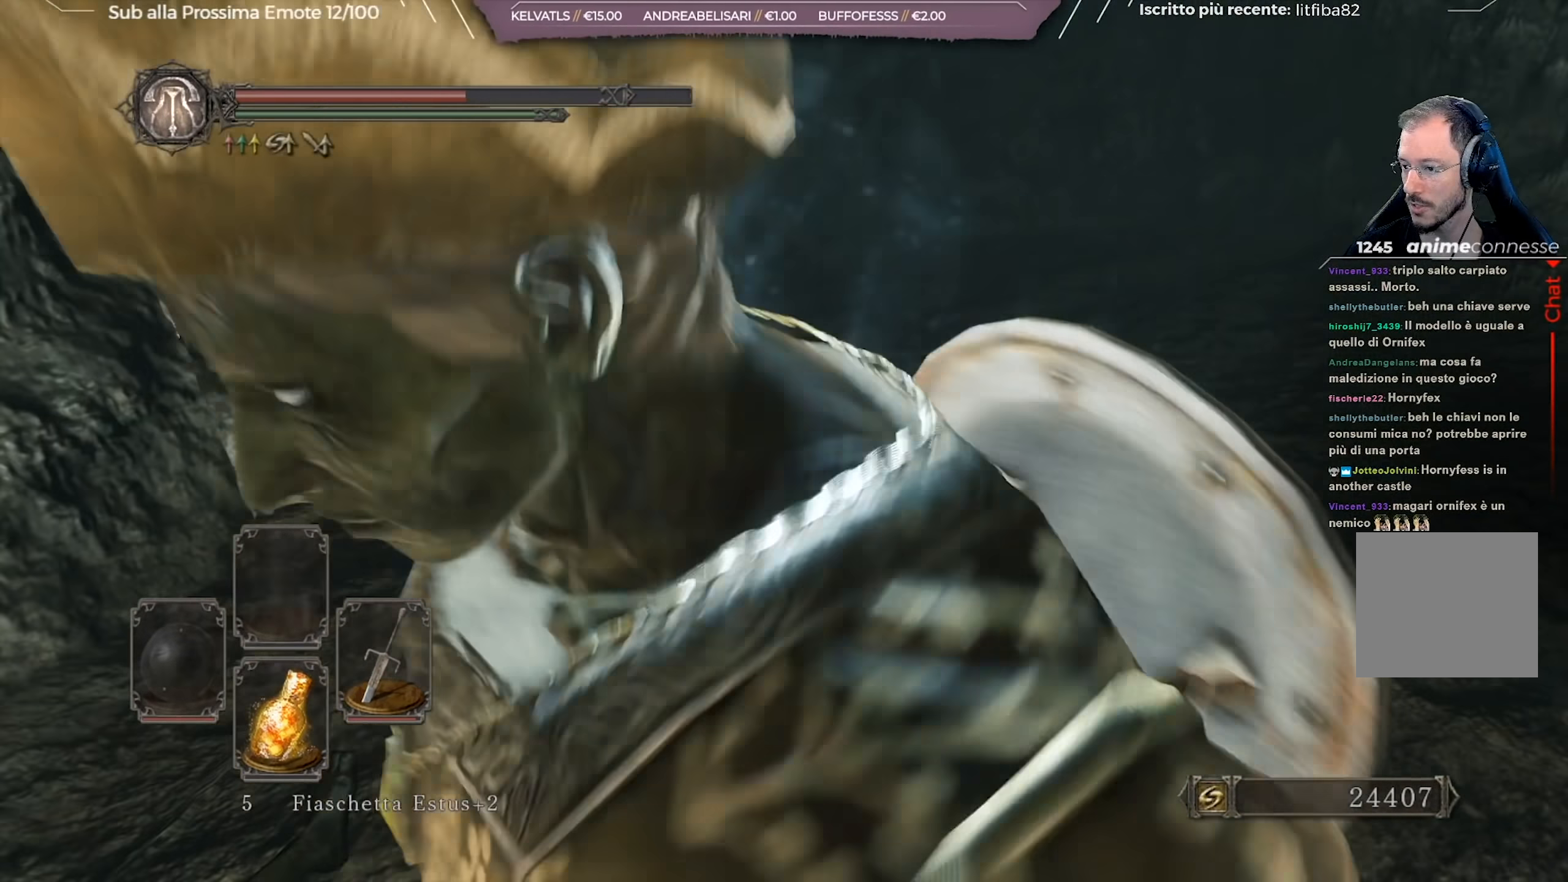
{"buttons": ["B"], "left_stick": "up", "right_stick": "left", "events": [[350, "left_stick", "up"], [450, "right_stick", "left"]]}
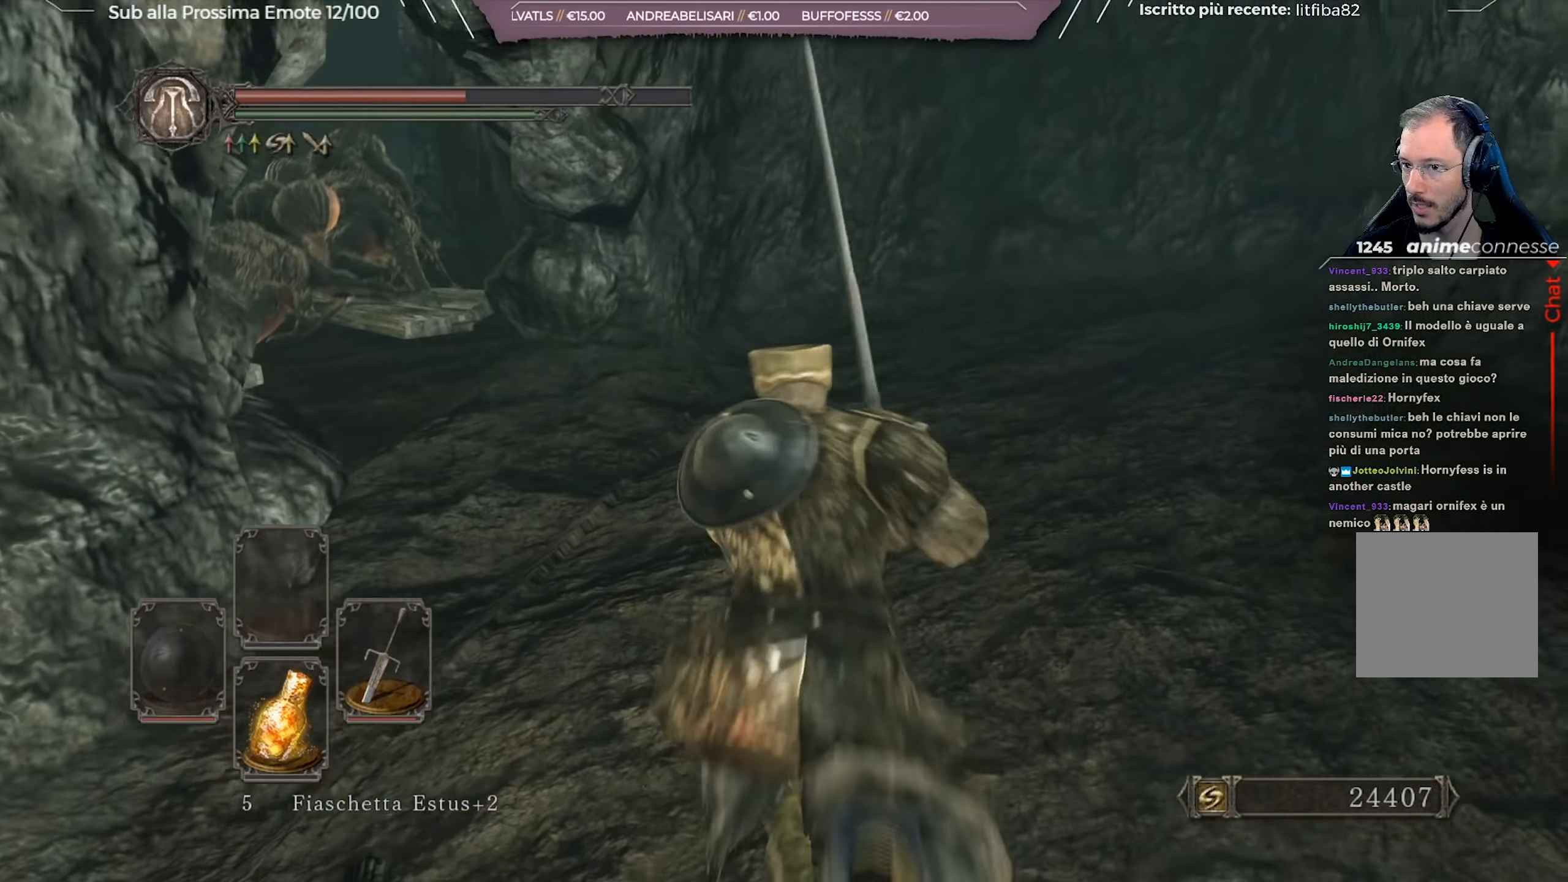
{"buttons": ["B"], "left_stick": "up", "right_stick": "left", "events": [[250, "right_stick", "center"], [367, "right_stick", "left"]]}